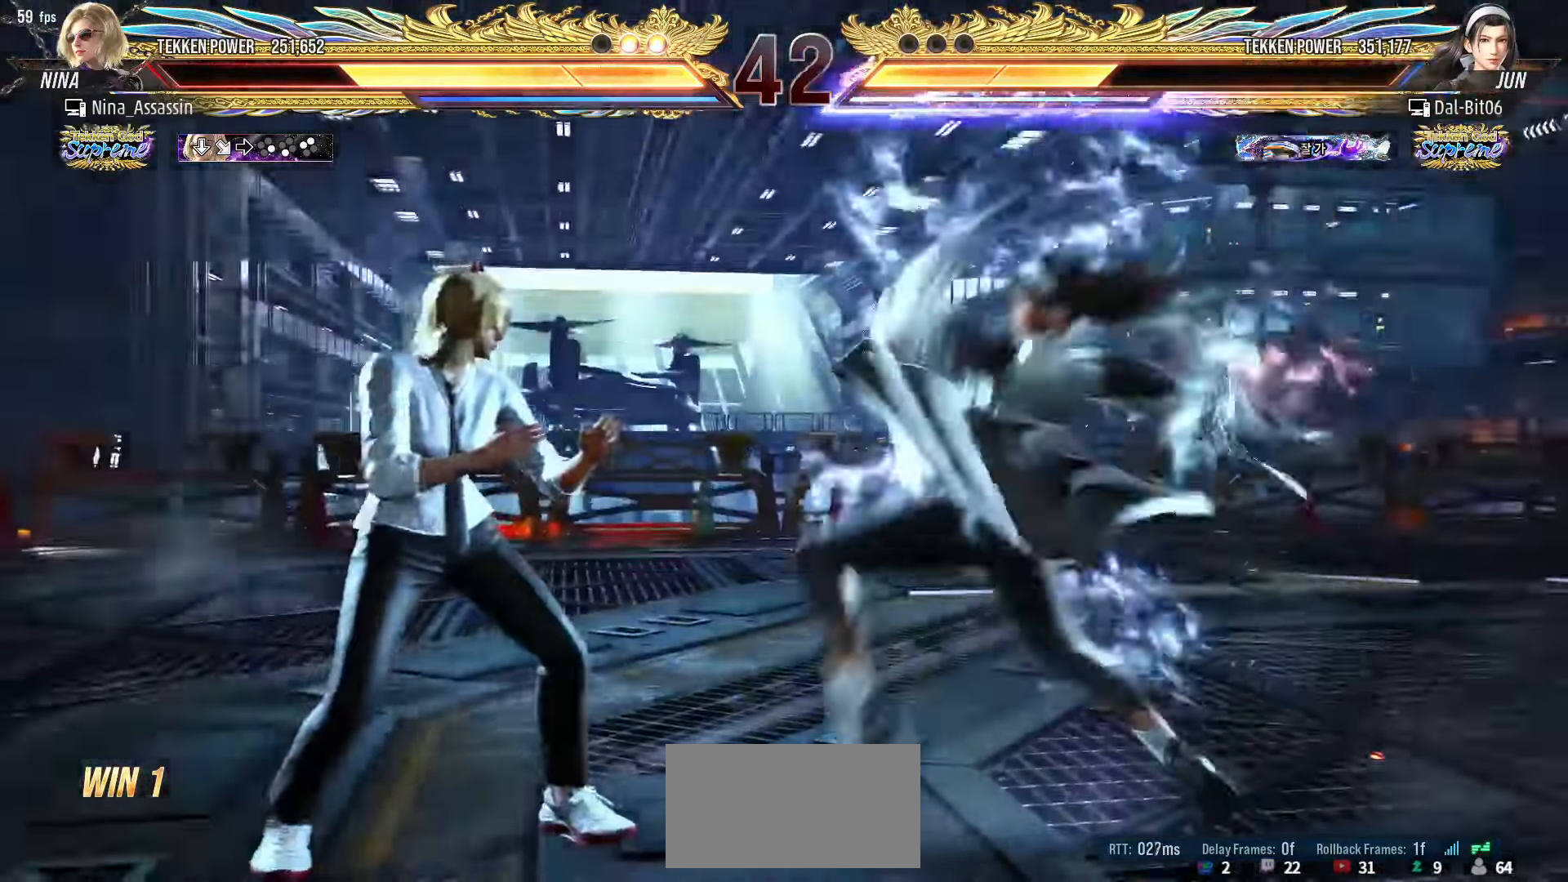
Gameplay with a controller (arcade stick); each line is a JSON object with the inputs held at the frame after it. "events" lists button and stick changes between this image and that frame as [ms after this image, input, new state], when the widget could be followed in between. Not read: L3 R3.
{"buttons": [], "left_stick": "left", "events": []}
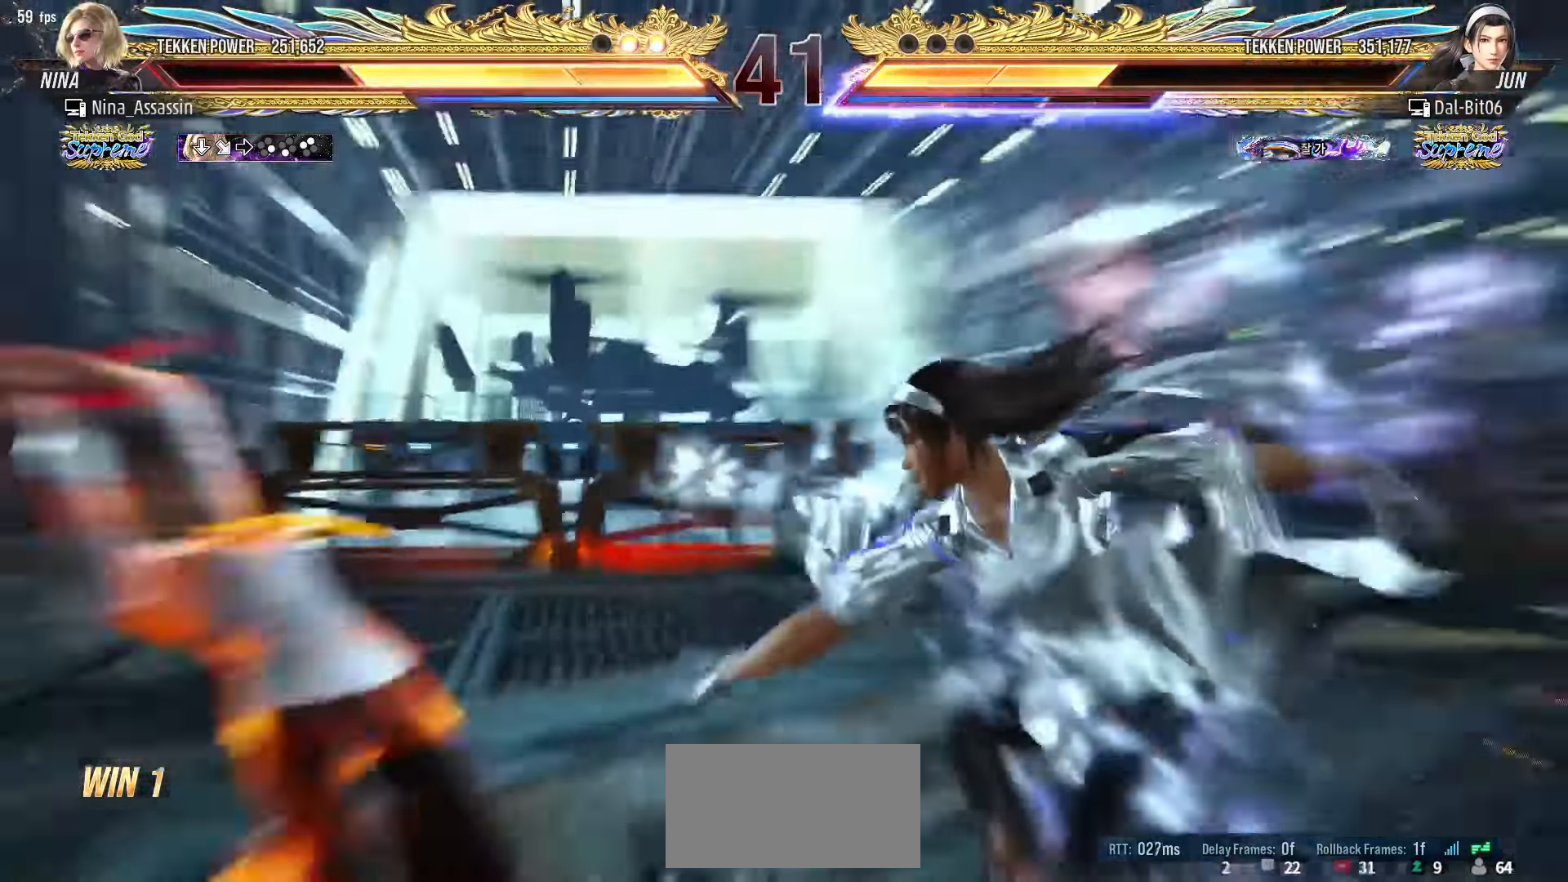
{"buttons": ["CIRCLE"], "left_stick": "right", "events": [[100, "left_stick", "center"], [283, "left_stick", "right"], [433, "CIRCLE", "down"]]}
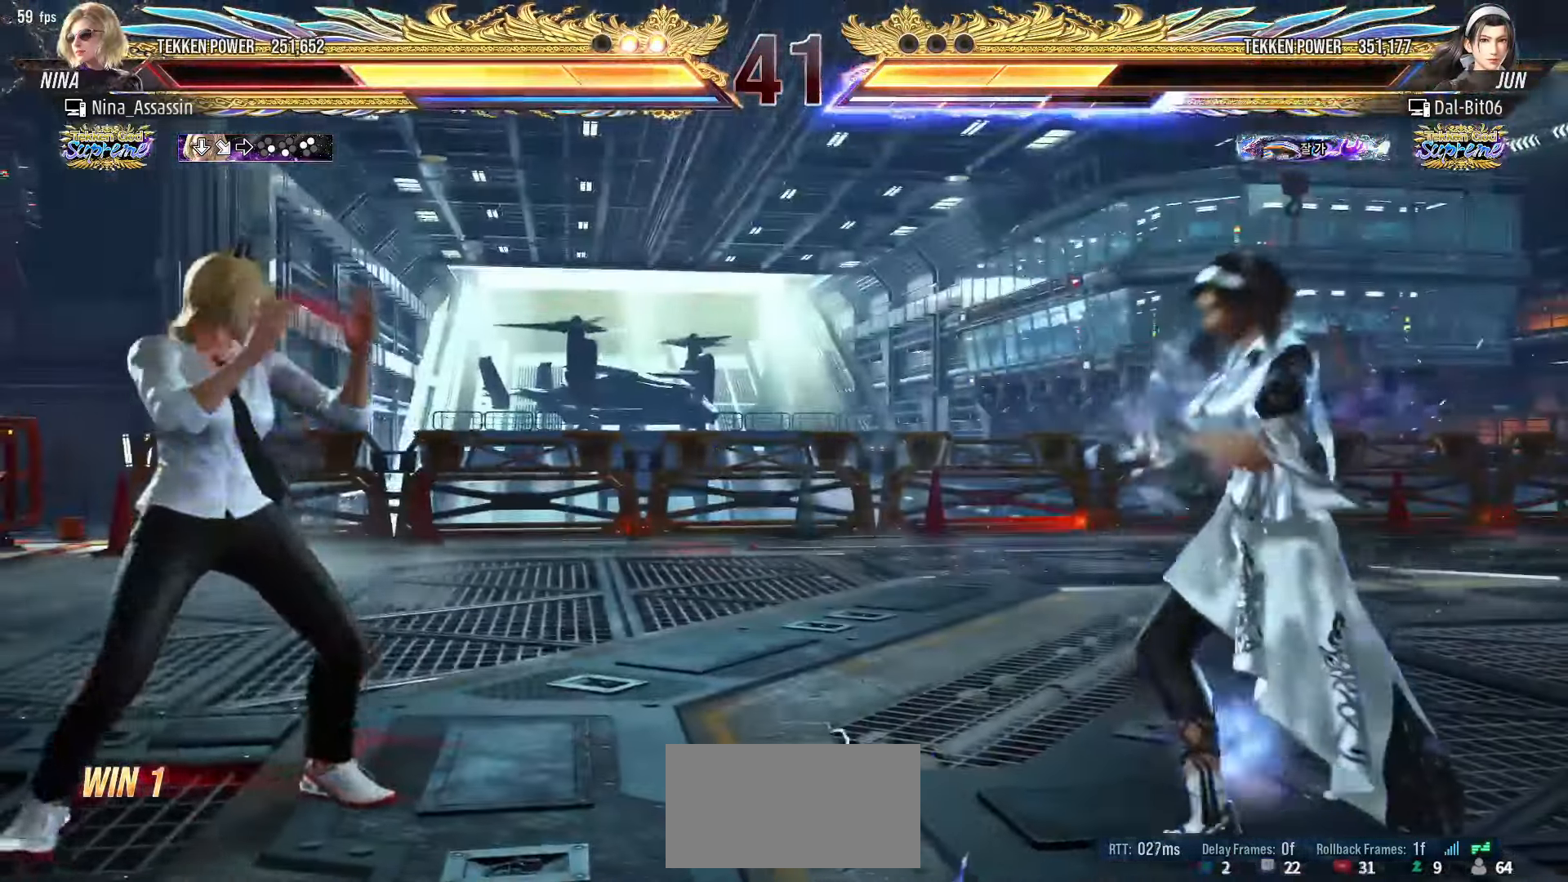
{"buttons": [], "left_stick": "center", "events": [[16, "CIRCLE", "up"], [133, "left_stick", "center"], [333, "left_stick", "down"], [466, "left_stick", "center"]]}
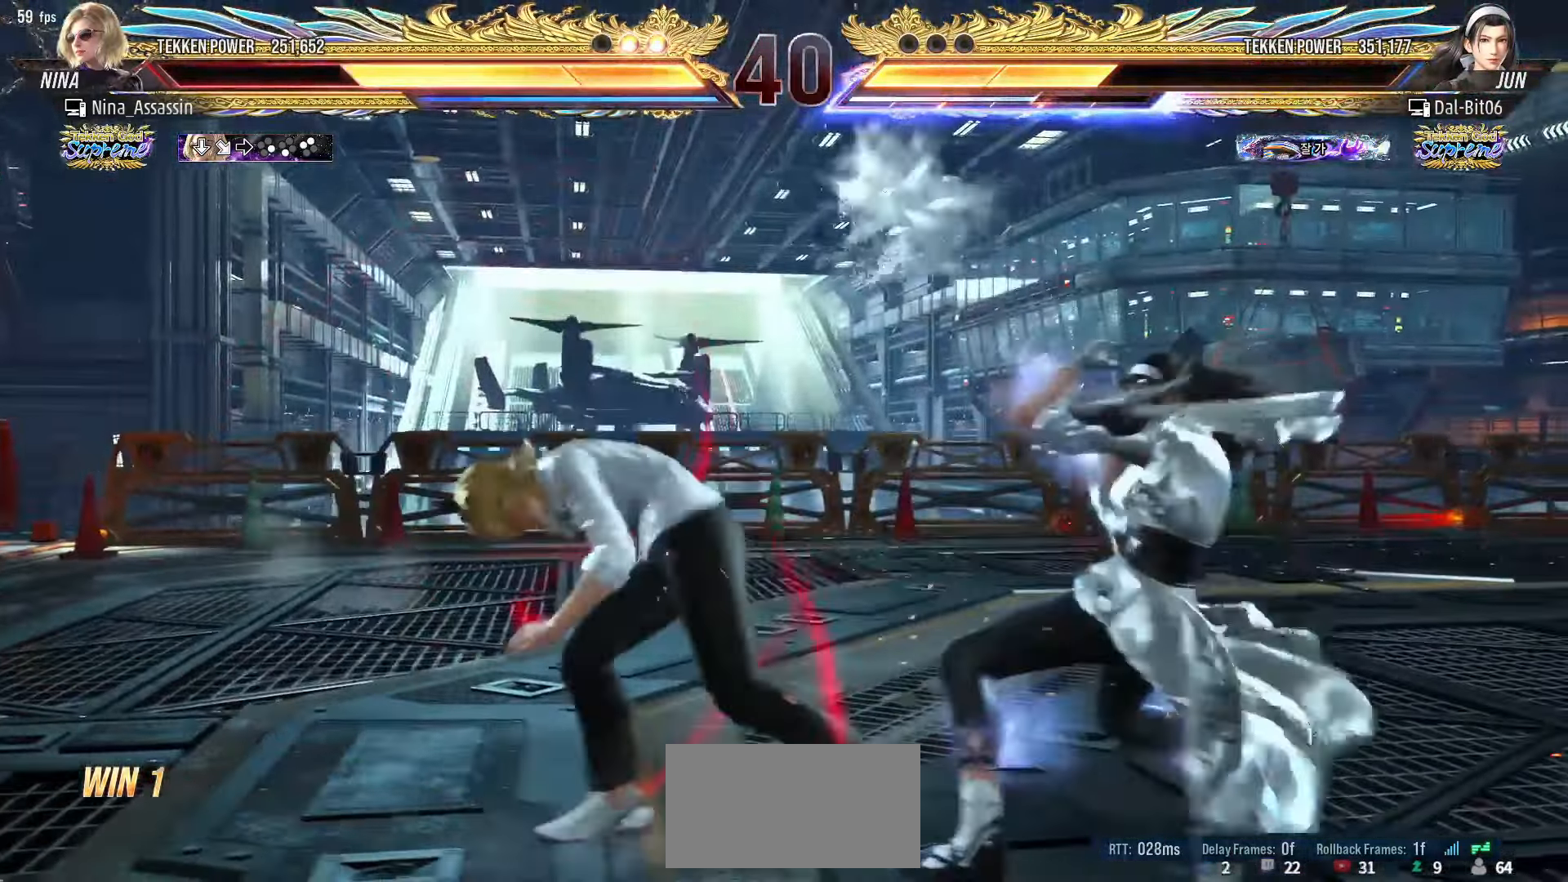
{"buttons": [], "left_stick": "right", "events": [[166, "SQUARE", "down"], [216, "SQUARE", "up"], [350, "left_stick", "right"]]}
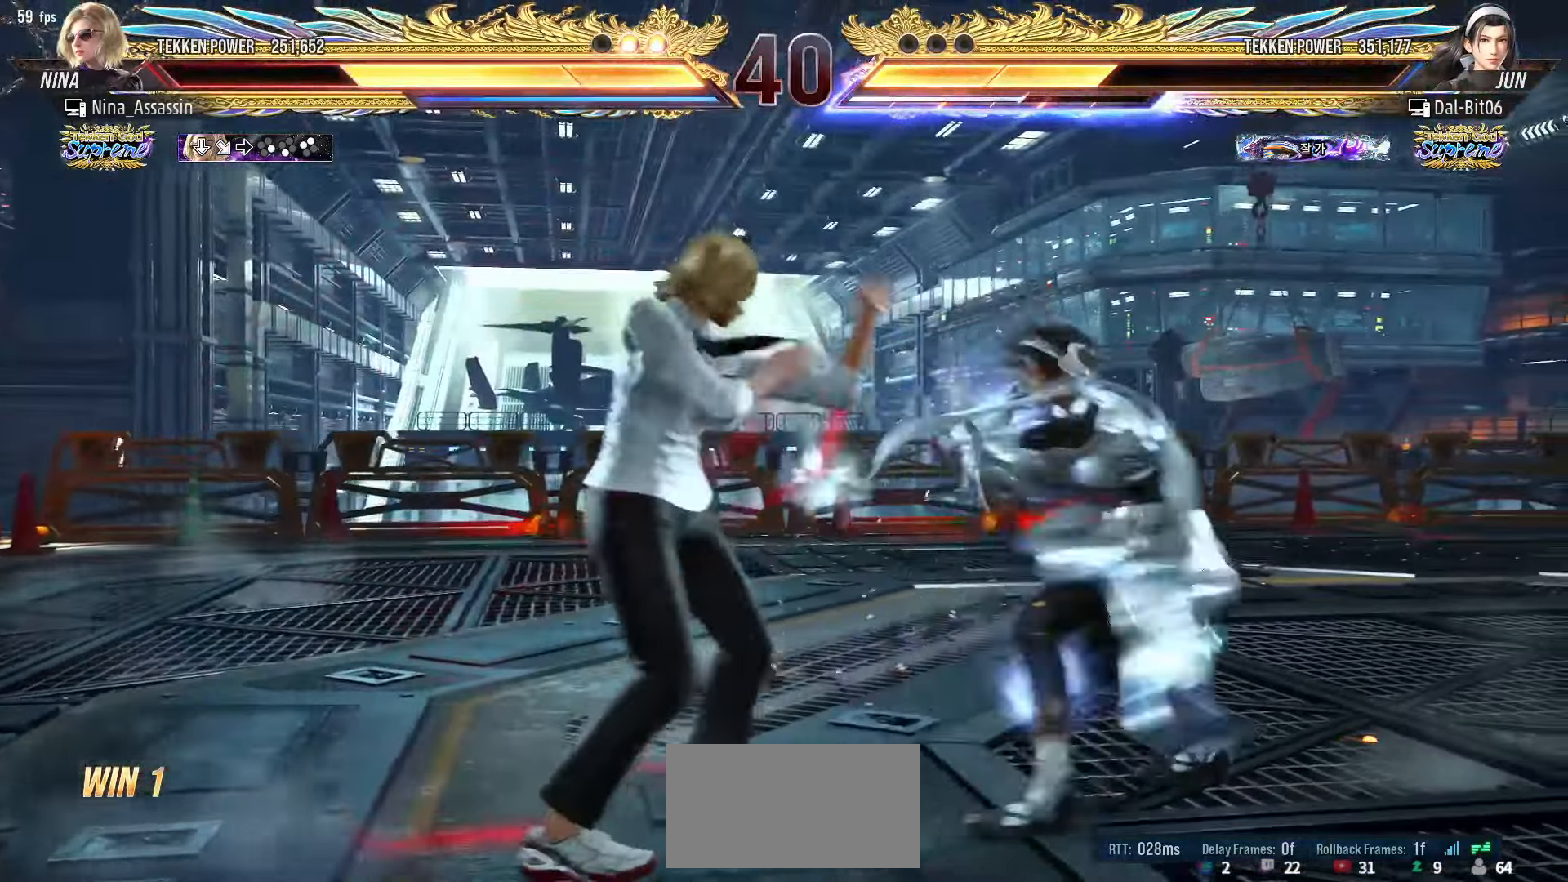
{"buttons": [], "left_stick": "left", "events": [[33, "TRIANGLE", "down"], [50, "TRIANGLE", "up"], [83, "TRIANGLE", "down"], [100, "TRIANGLE", "up"], [233, "left_stick", "center"], [316, "left_stick", "left"]]}
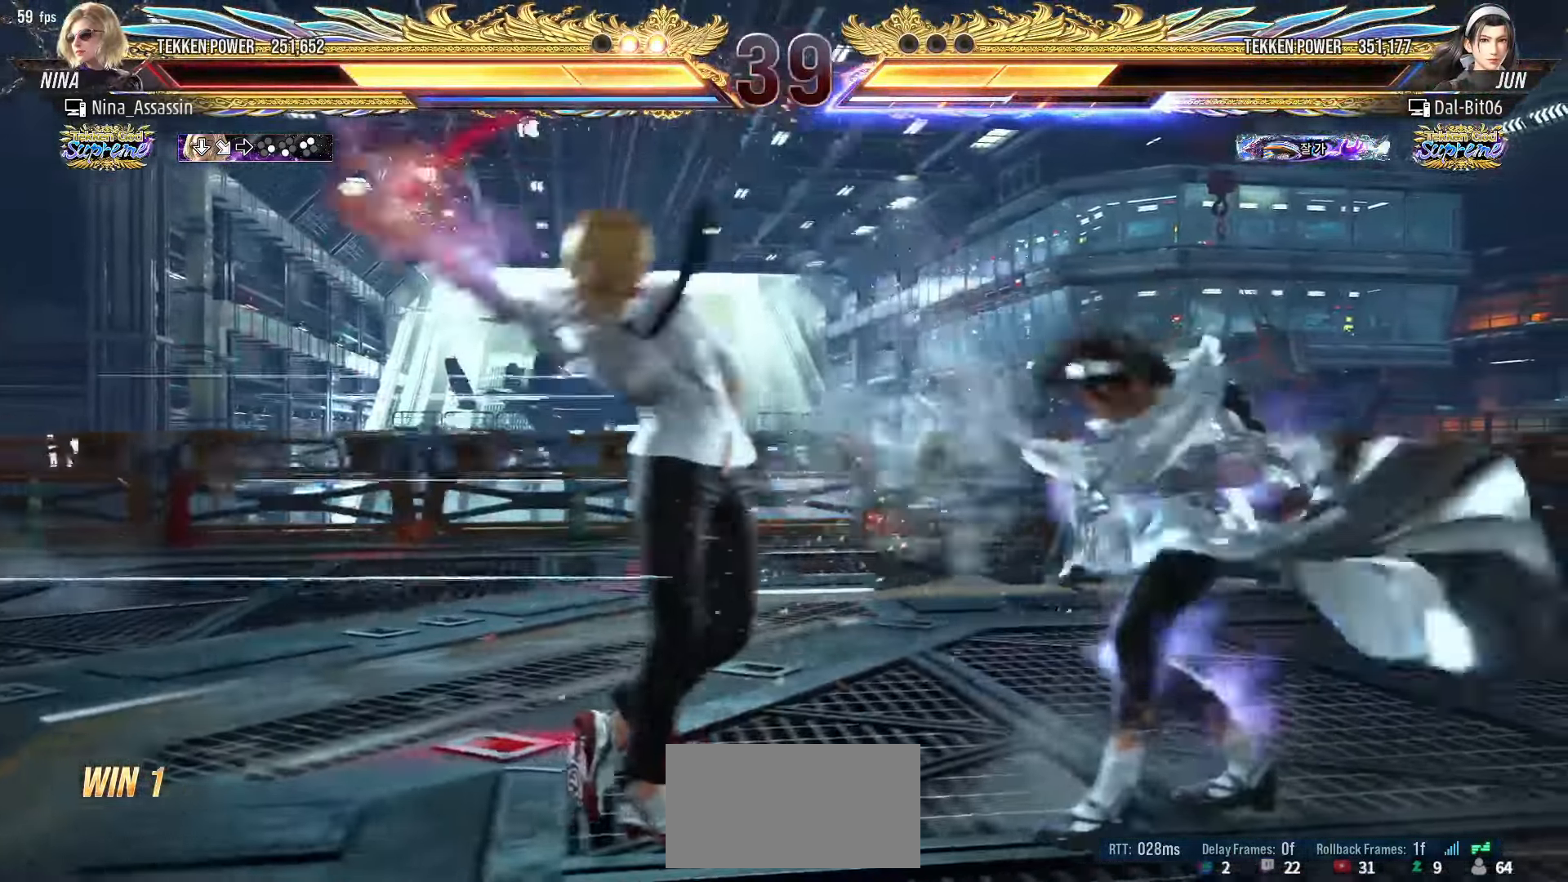
{"buttons": [], "left_stick": "left", "events": []}
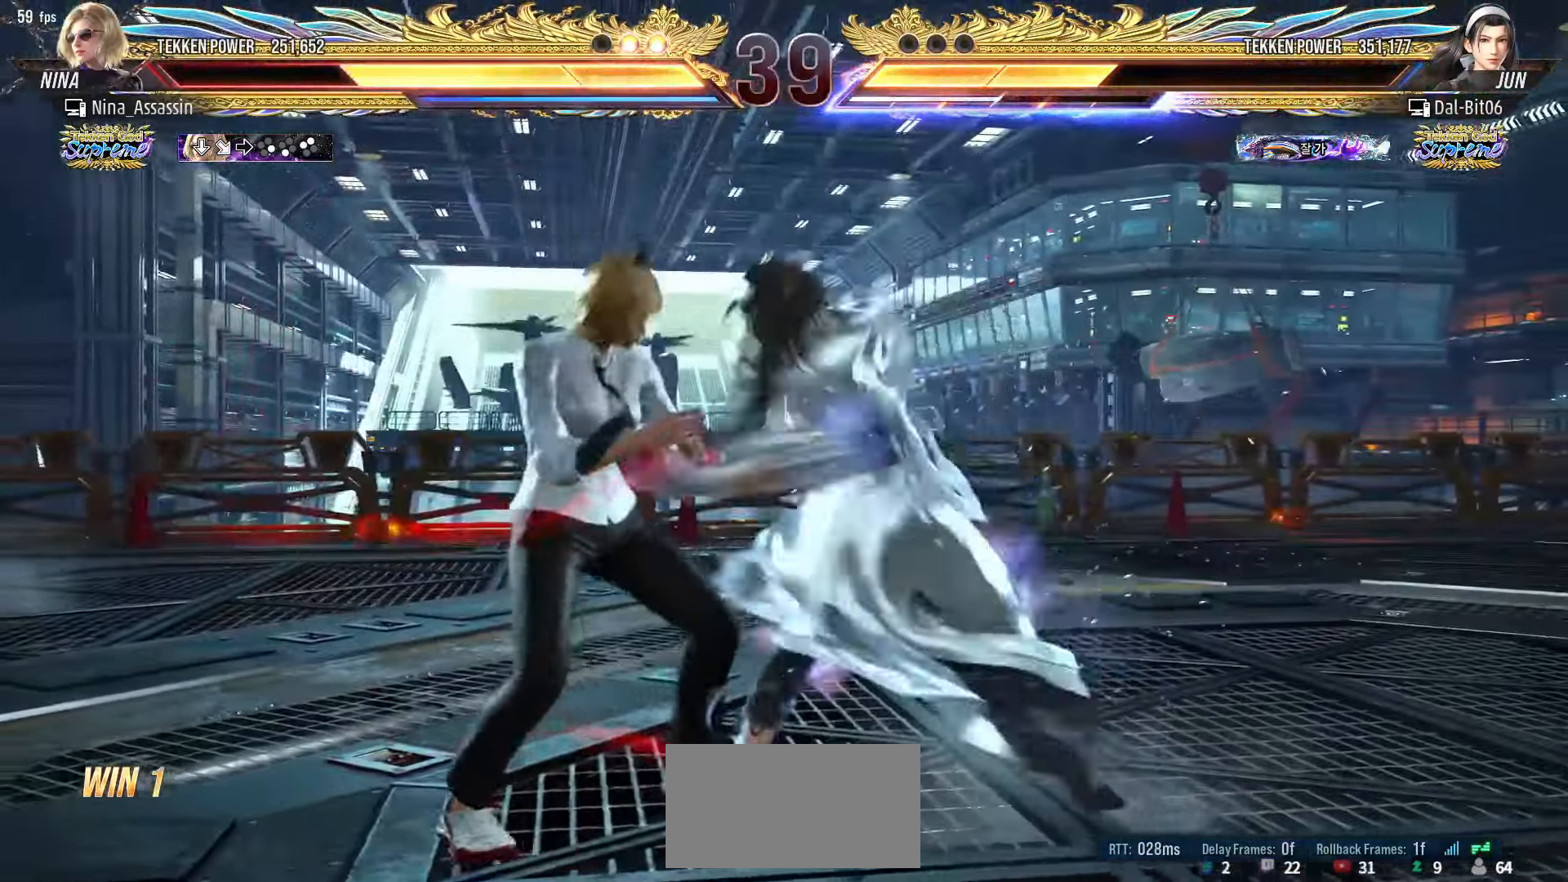
{"buttons": [], "left_stick": "down-left", "events": [[500, "left_stick", "down-left"]]}
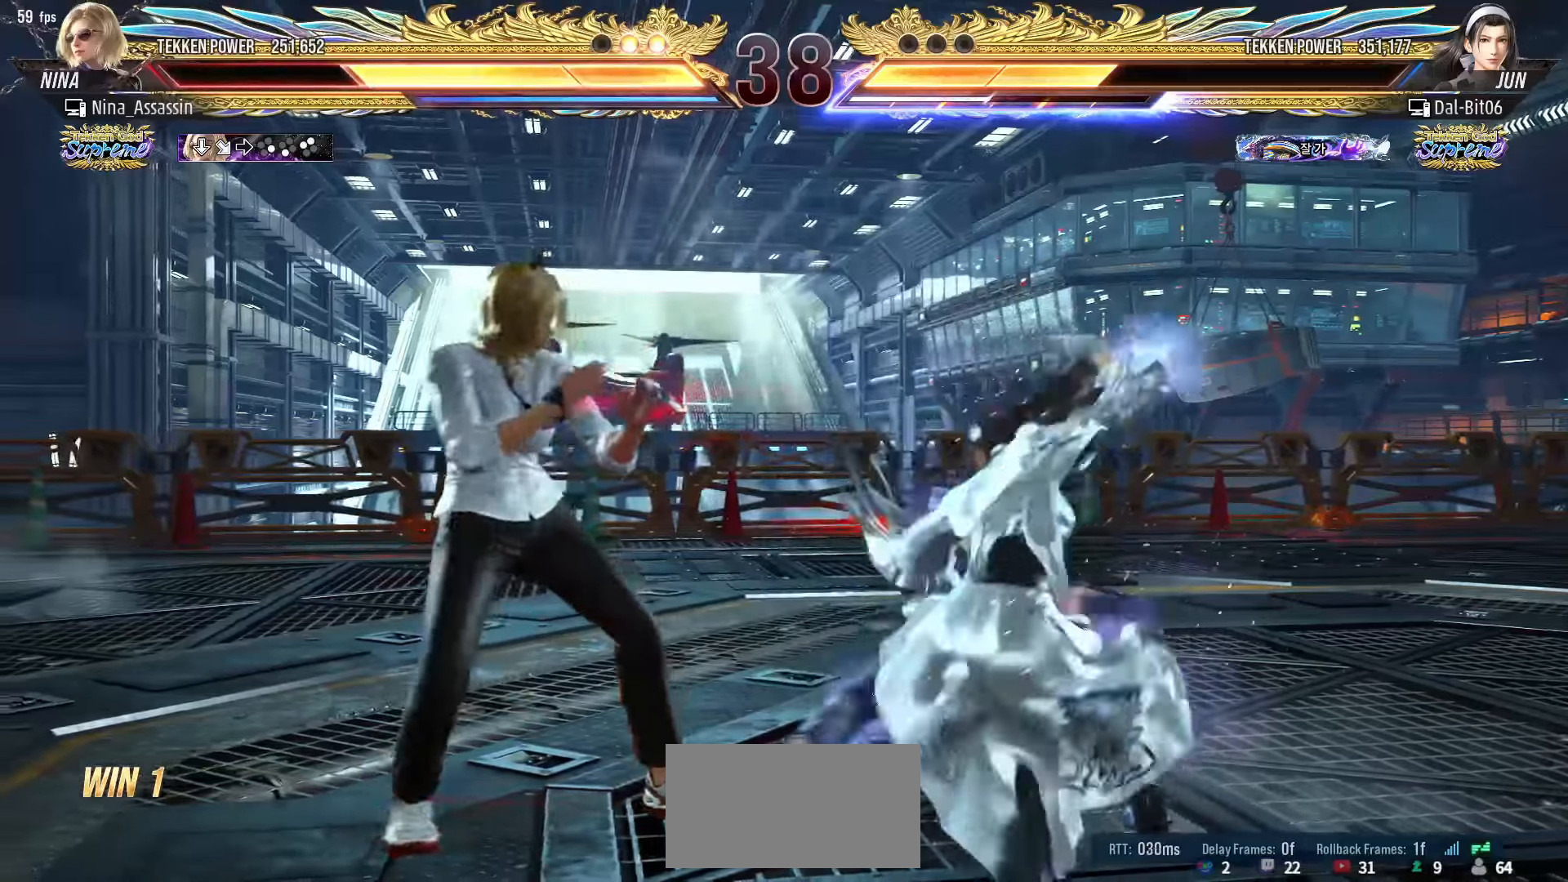
{"buttons": [], "left_stick": "left", "events": [[166, "left_stick", "left"]]}
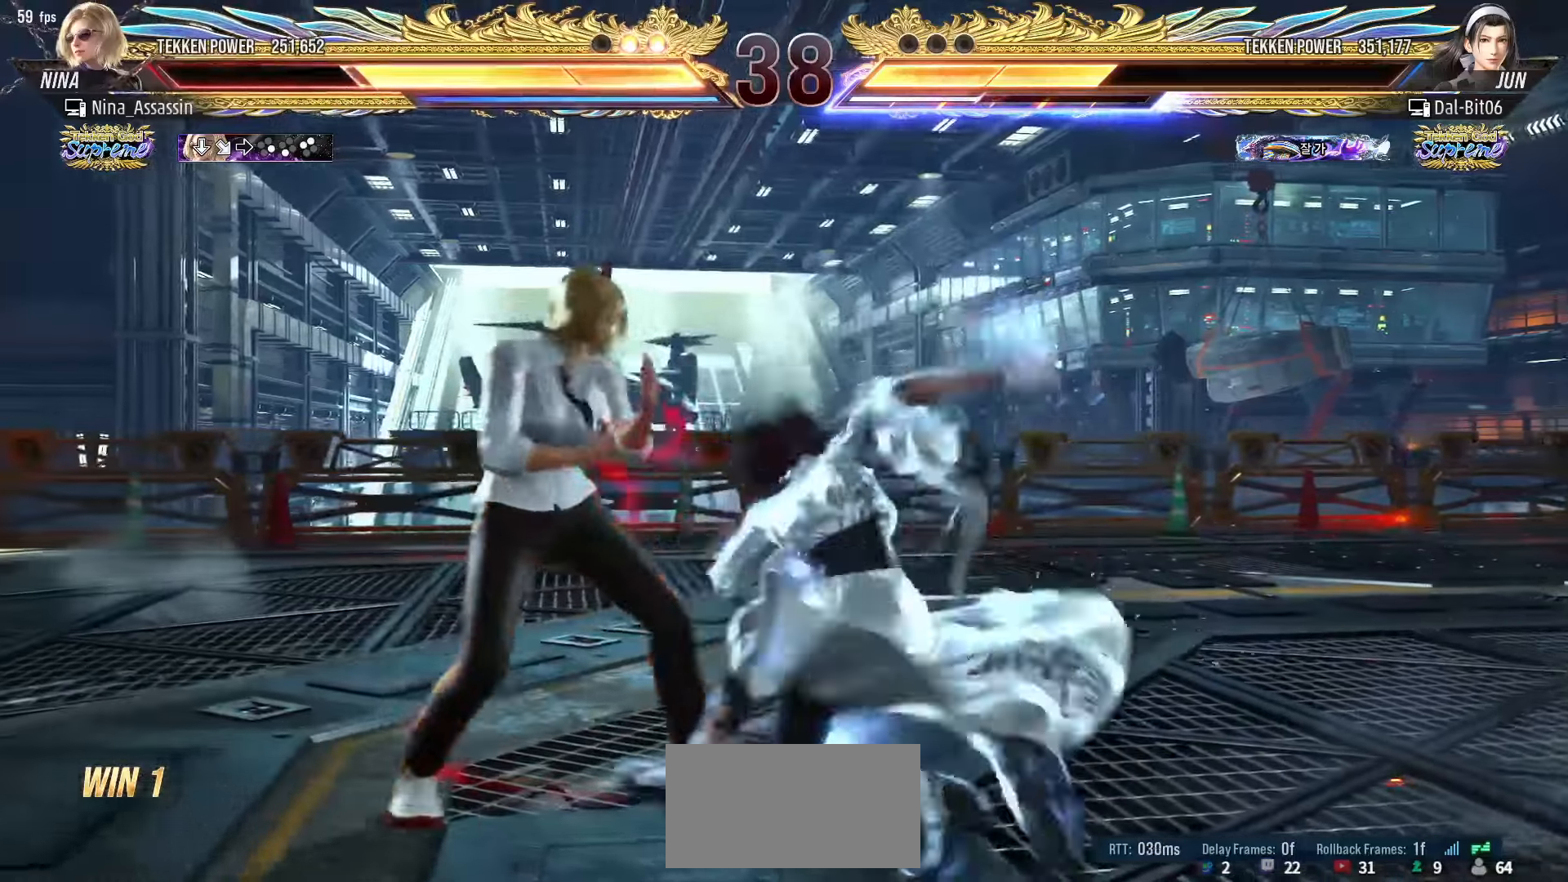
{"buttons": ["CROSS"], "left_stick": "down-left", "events": [[466, "left_stick", "down-left"], [483, "CROSS", "down"]]}
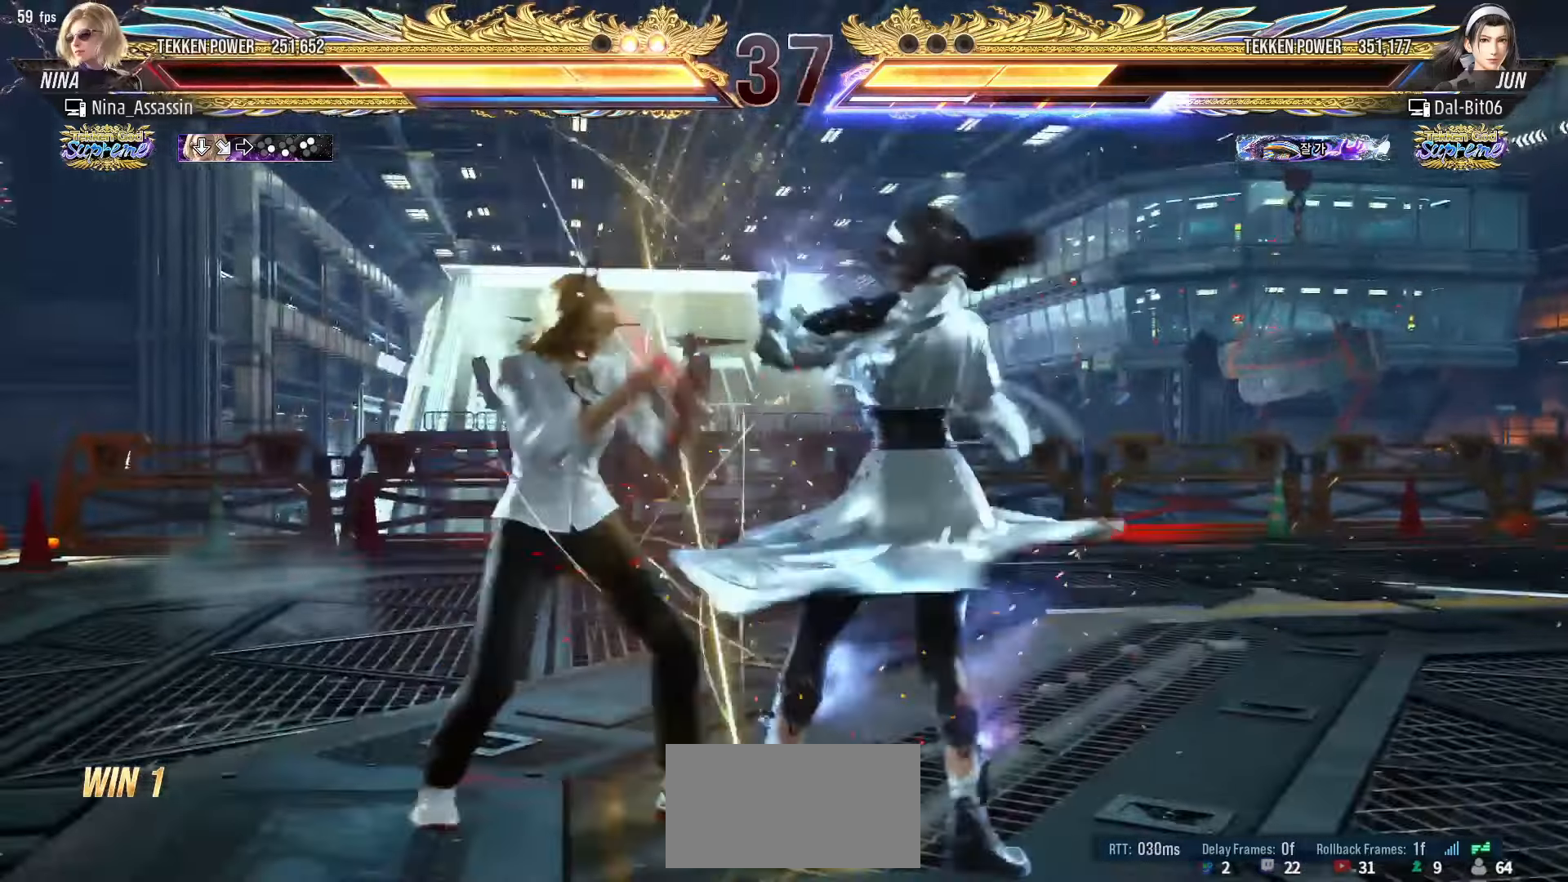
{"buttons": [], "left_stick": "left", "events": [[133, "CROSS", "up"], [150, "left_stick", "center"], [266, "left_stick", "left"]]}
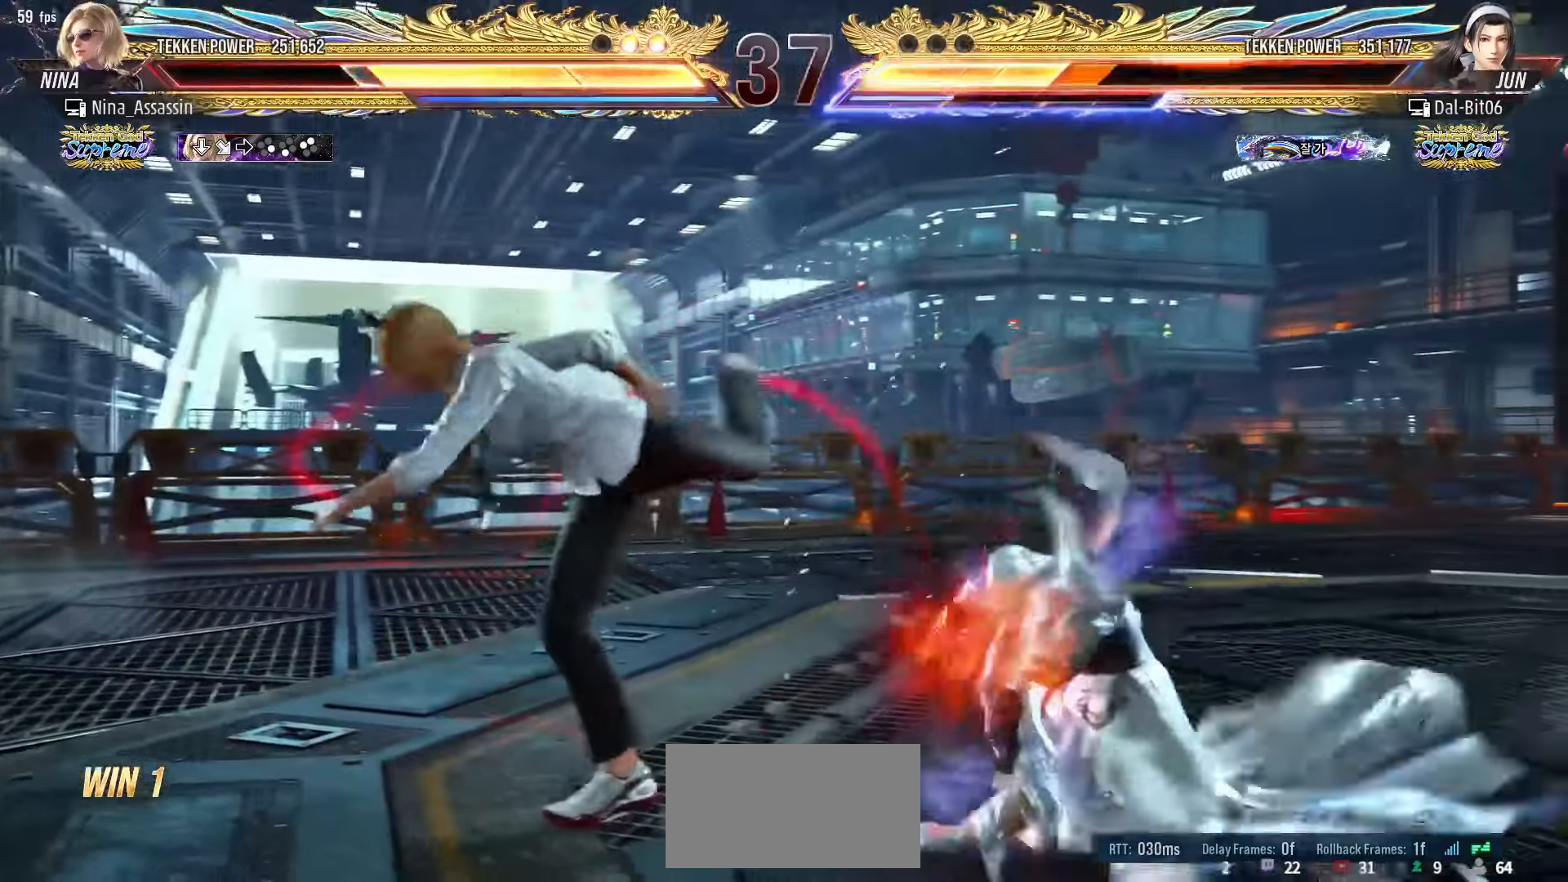
{"buttons": [], "left_stick": "center", "events": [[16, "left_stick", "center"], [200, "left_stick", "down-right"], [250, "SQUARE", "down"], [300, "SQUARE", "up"], [366, "left_stick", "center"], [400, "TRIANGLE", "down"], [466, "TRIANGLE", "up"]]}
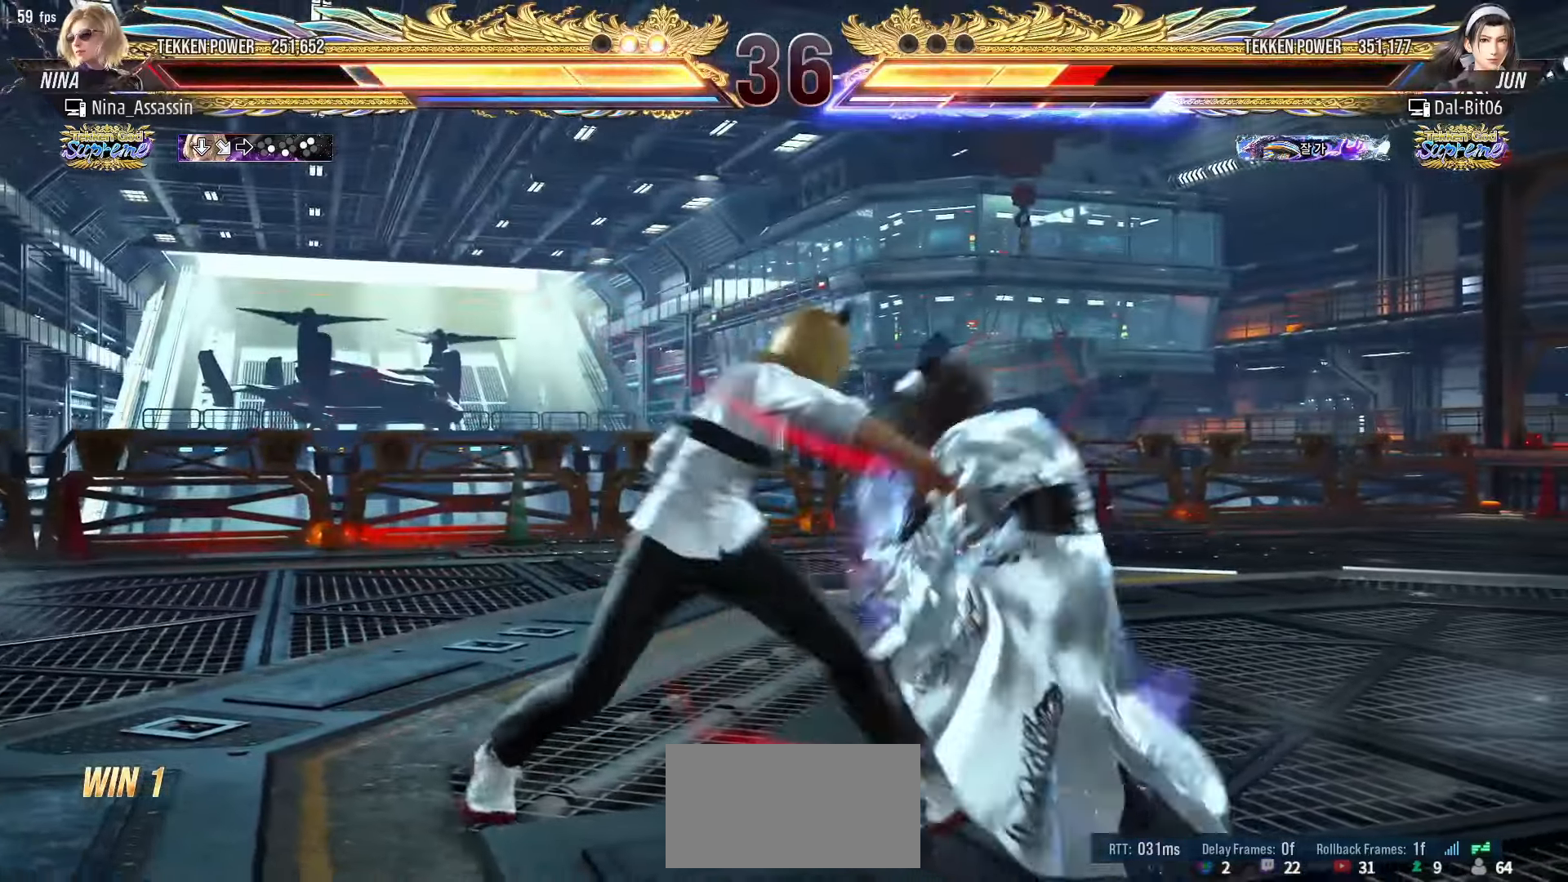
{"buttons": [], "left_stick": "center", "events": [[383, "left_stick", "down"], [433, "left_stick", "center"]]}
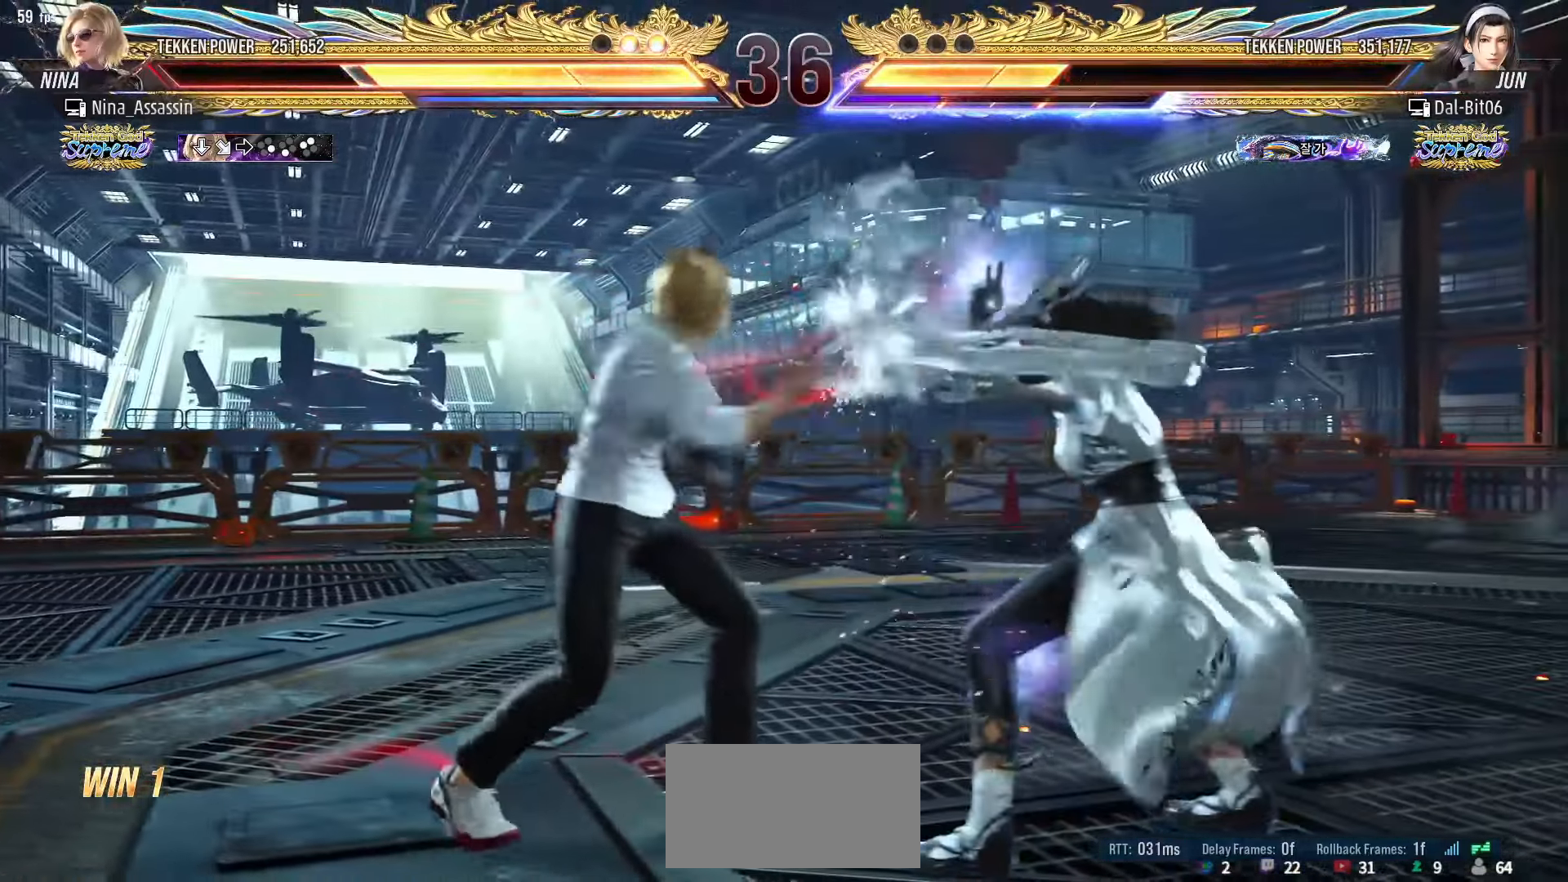
{"buttons": [], "left_stick": "left", "events": [[166, "left_stick", "left"], [233, "left_stick", "center"], [283, "left_stick", "left"]]}
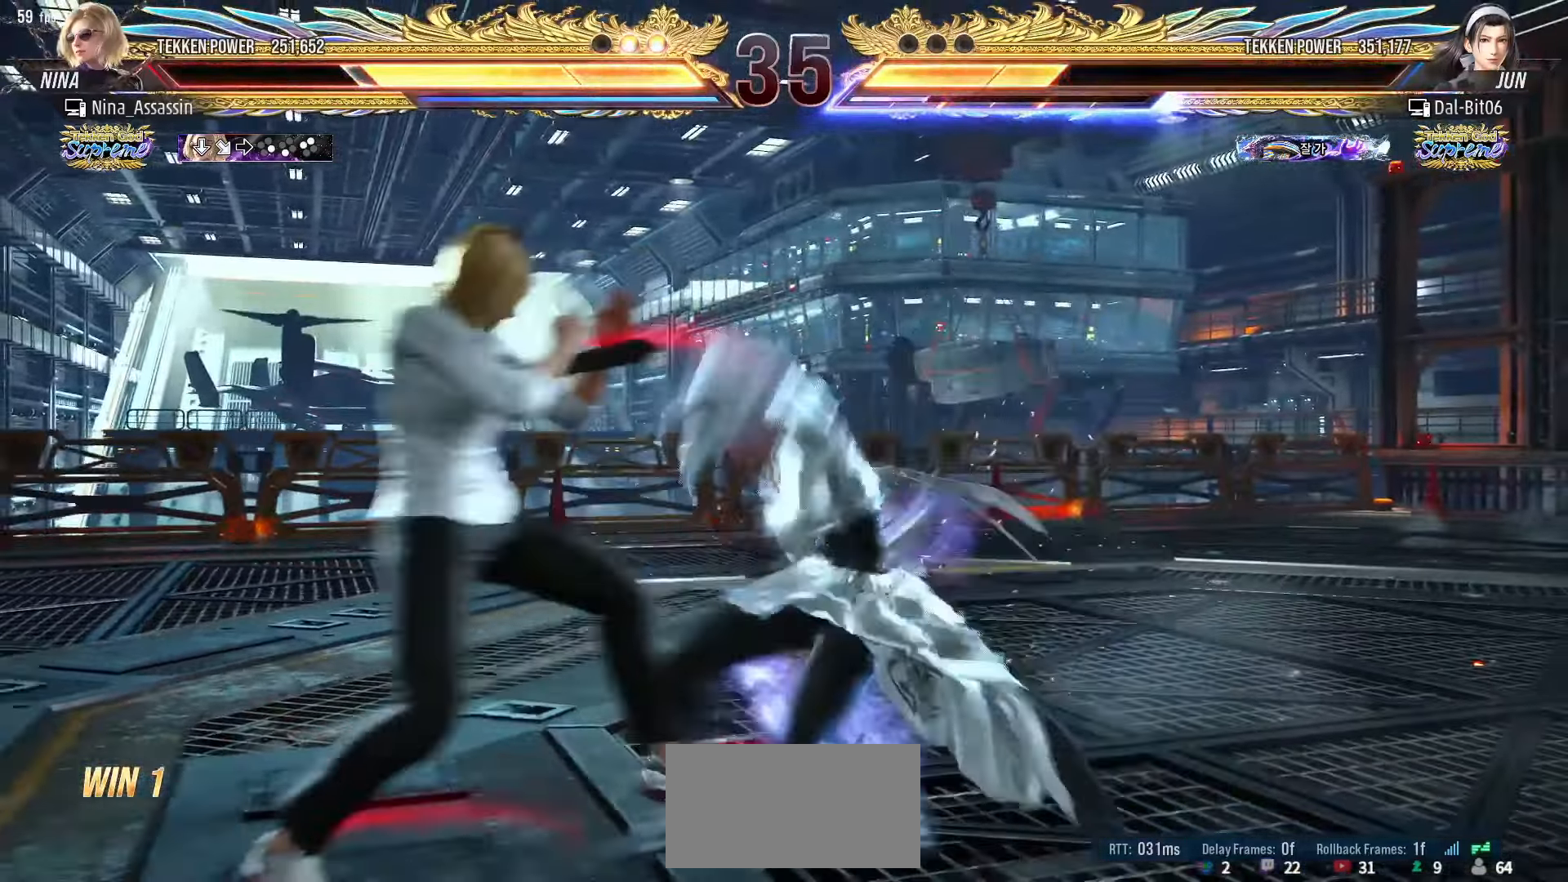
{"buttons": [], "left_stick": "left", "events": []}
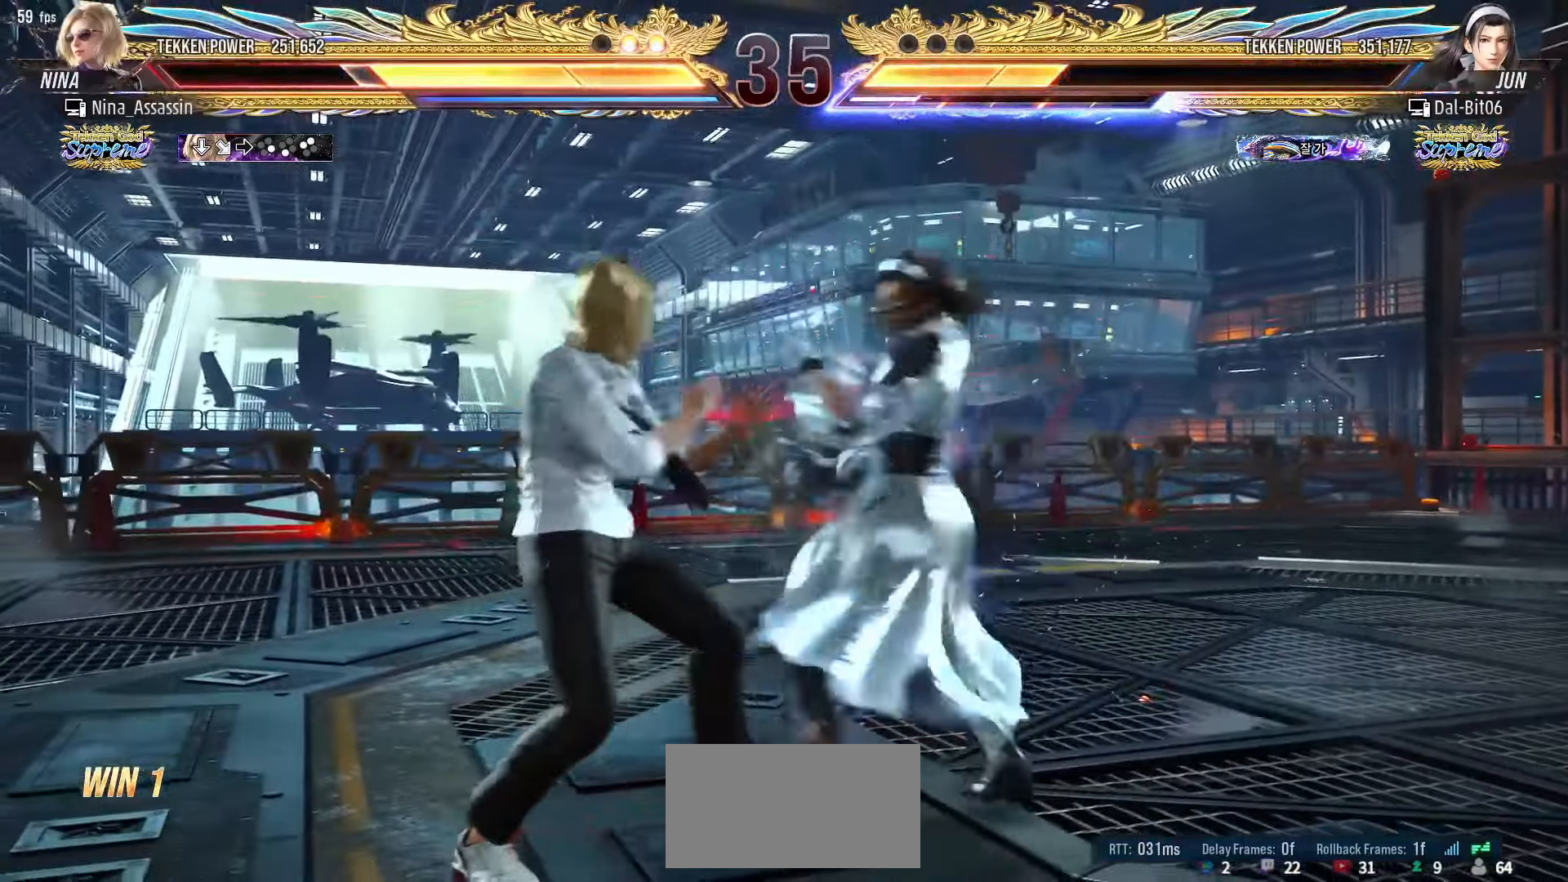
{"buttons": [], "left_stick": "left", "events": [[300, "left_stick", "down-left"], [483, "left_stick", "left"]]}
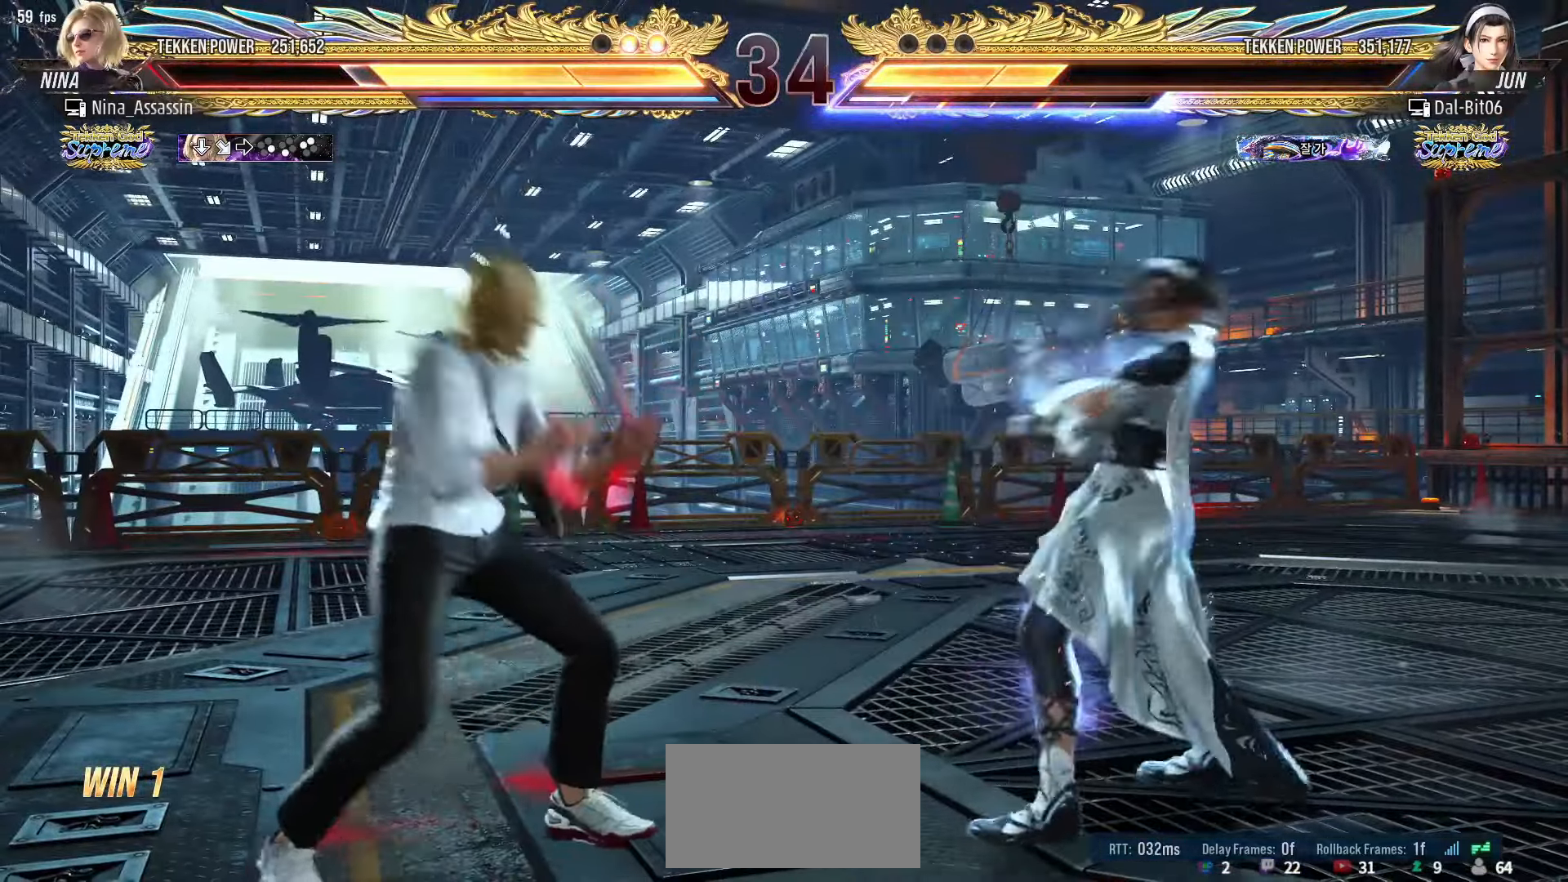
{"buttons": [], "left_stick": "left", "events": [[150, "left_stick", "down"], [200, "left_stick", "center"], [350, "left_stick", "left"]]}
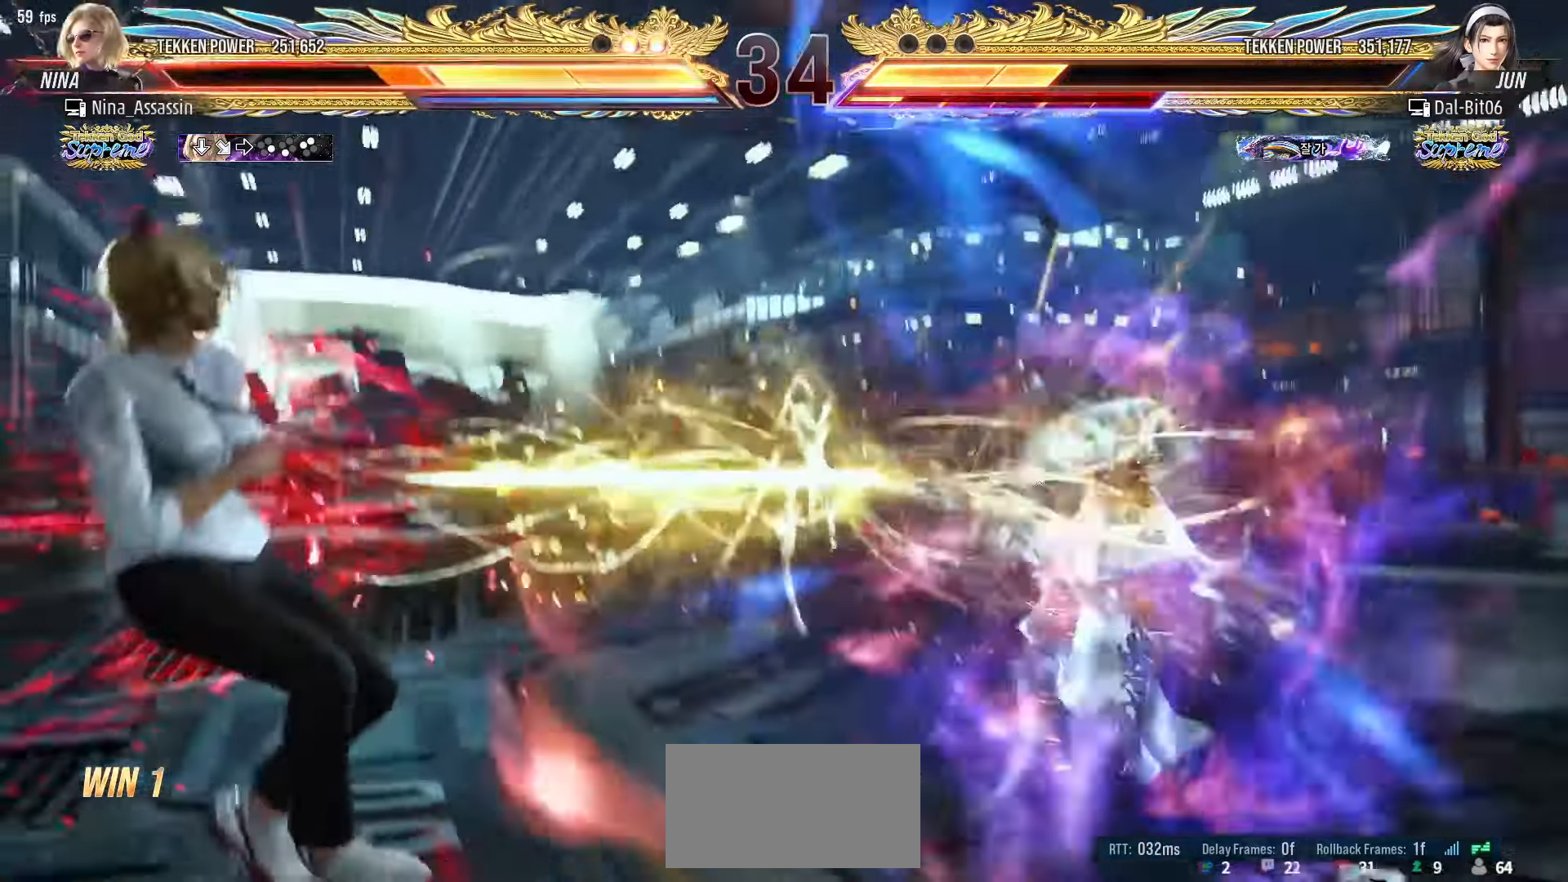
{"buttons": [], "left_stick": "left", "events": []}
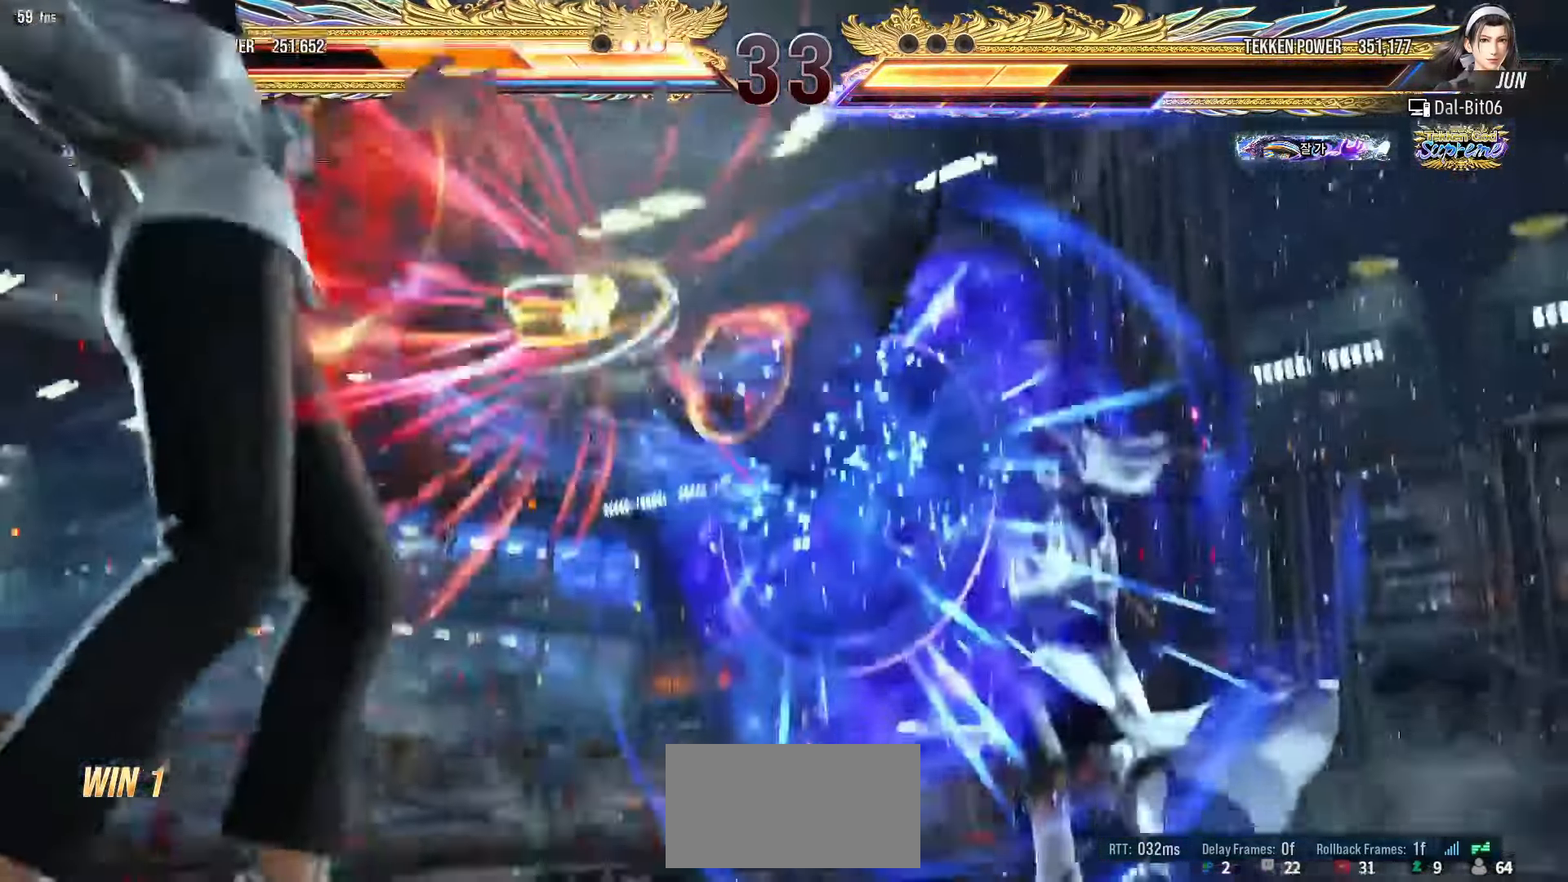
{"buttons": ["SQUARE"], "left_stick": "center", "events": [[266, "left_stick", "center"], [416, "TRIANGLE", "down"], [466, "TRIANGLE", "up"], [483, "SQUARE", "down"]]}
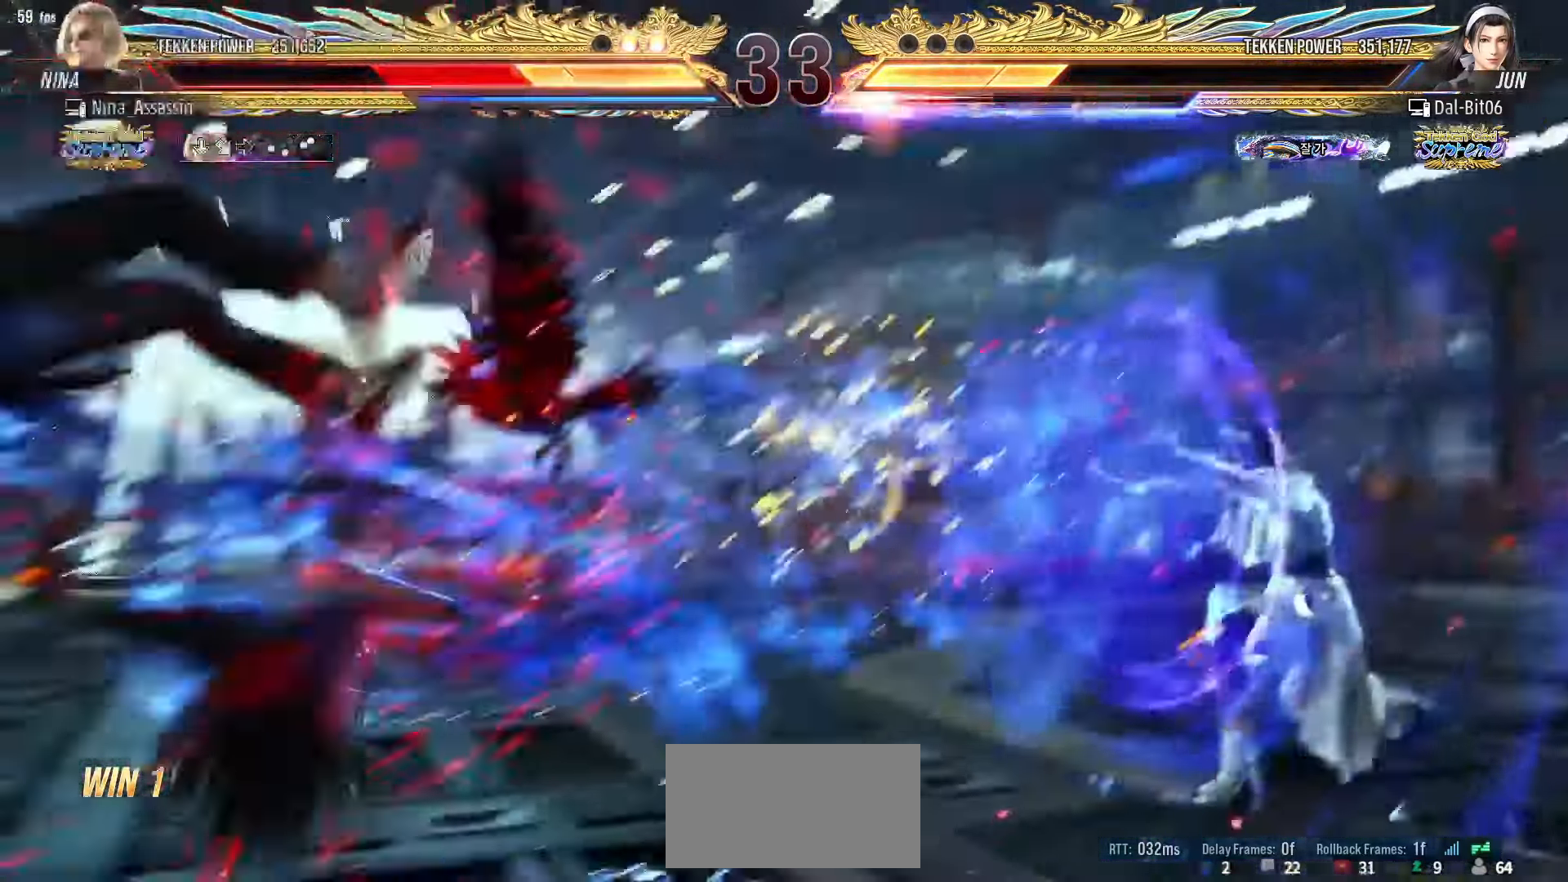
{"buttons": ["SQUARE"], "left_stick": "center", "events": [[33, "SQUARE", "up"], [83, "TRIANGLE", "down"], [133, "TRIANGLE", "up"], [166, "SQUARE", "down"], [216, "SQUARE", "up"], [250, "TRIANGLE", "down"], [300, "TRIANGLE", "up"], [333, "SQUARE", "down"], [383, "SQUARE", "up"], [433, "TRIANGLE", "down"], [450, "TRIANGLE", "up"], [500, "SQUARE", "down"]]}
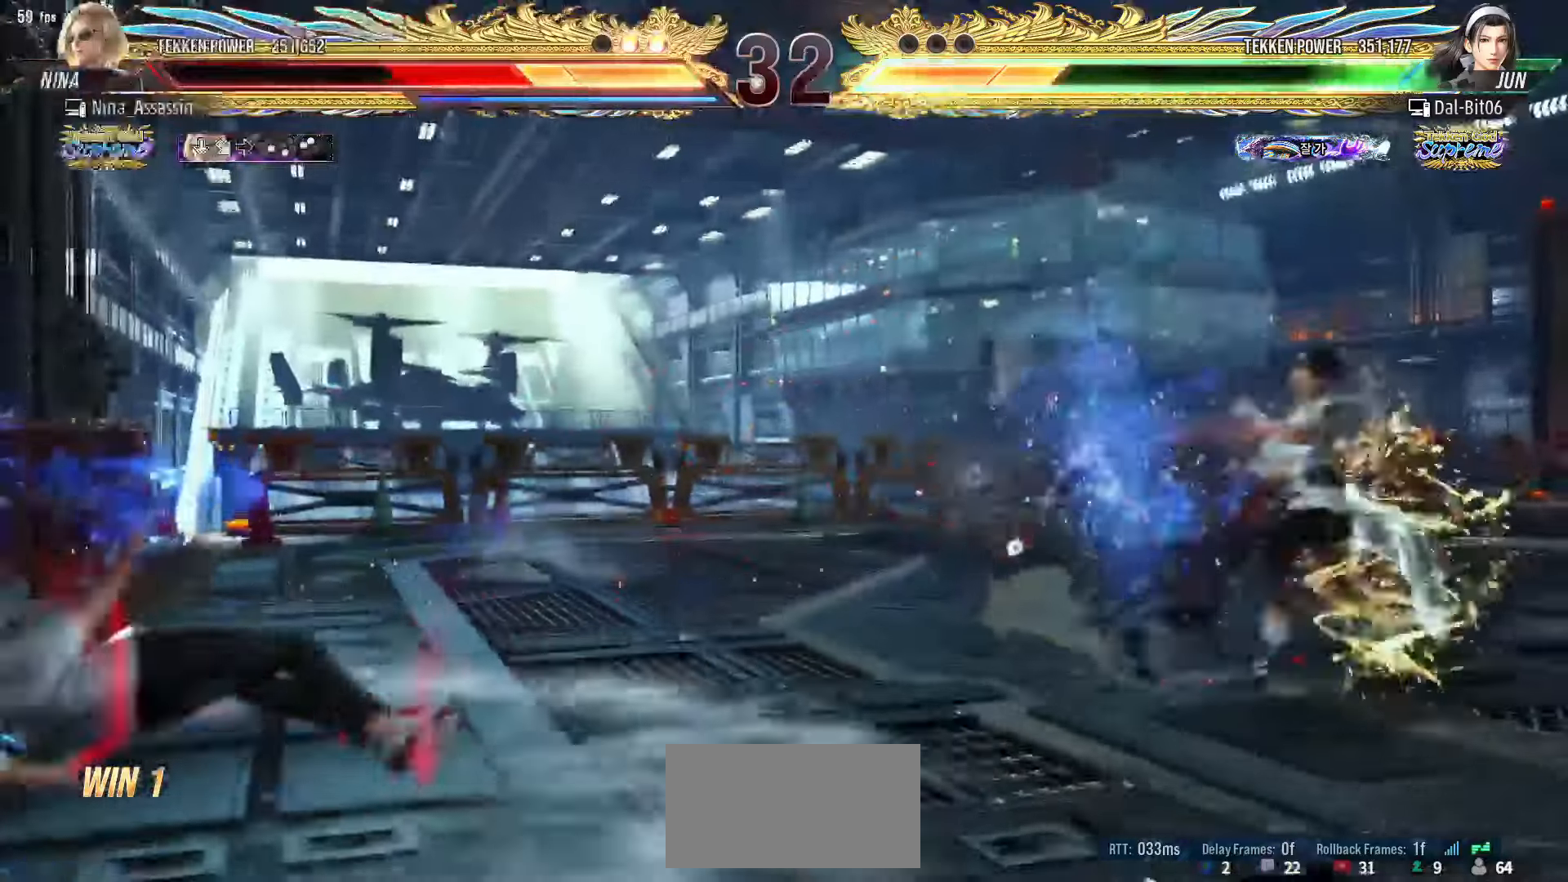
{"buttons": [], "left_stick": "up", "events": [[33, "SQUARE", "up"], [300, "left_stick", "up"], [350, "left_stick", "center"], [483, "left_stick", "up"]]}
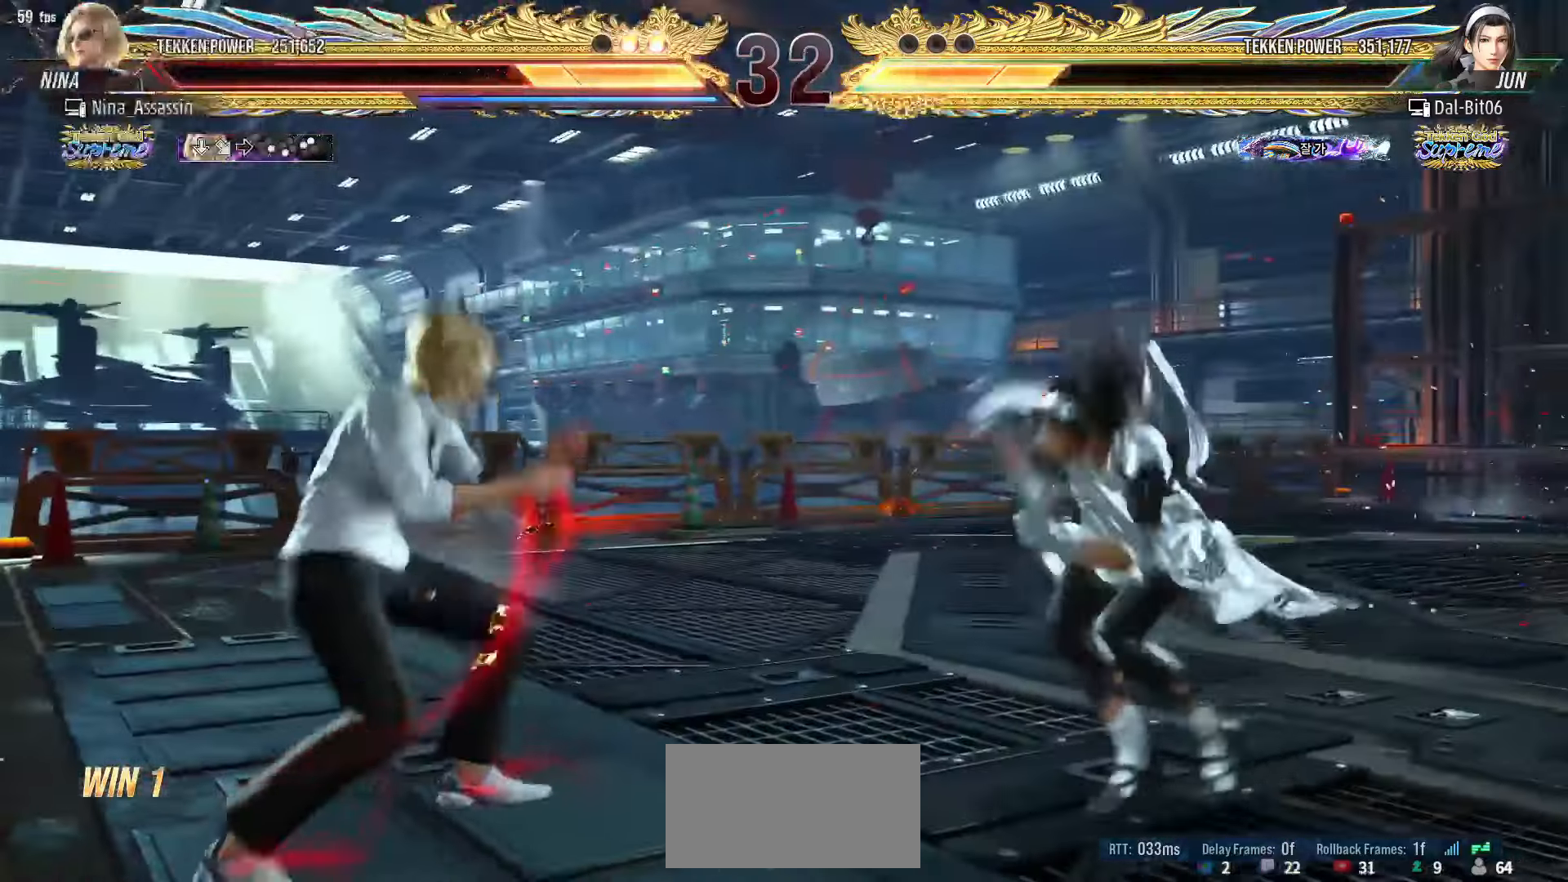
{"buttons": [], "left_stick": "center", "events": [[83, "SQUARE", "down"], [100, "left_stick", "center"], [133, "SQUARE", "up"], [166, "TRIANGLE", "down"], [233, "TRIANGLE", "up"]]}
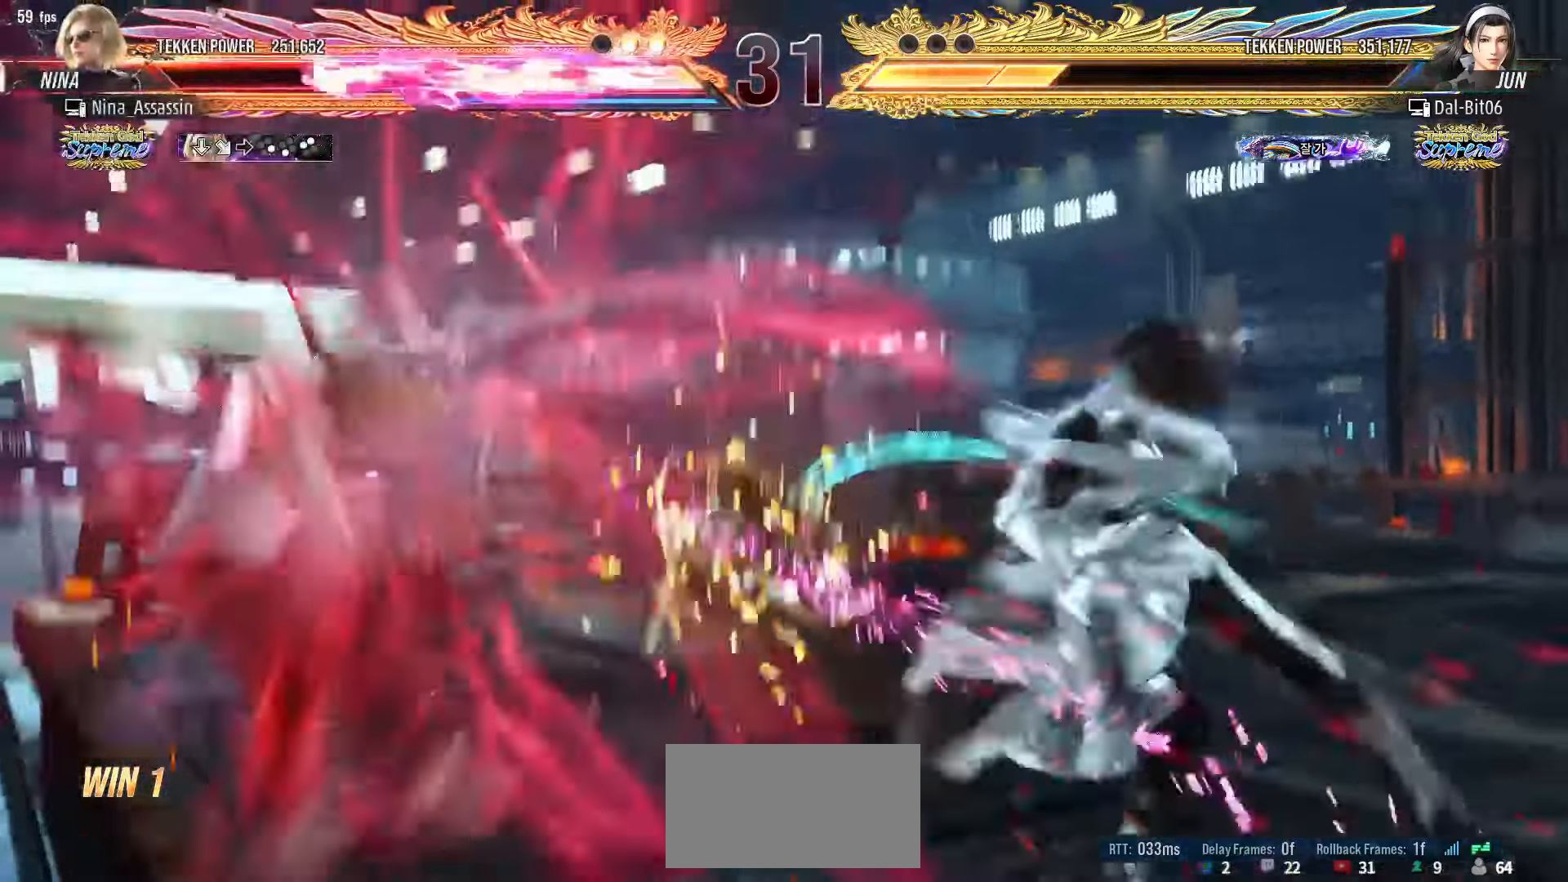
{"buttons": ["SQUARE"], "left_stick": "center", "events": [[216, "TRIANGLE", "down"], [250, "TRIANGLE", "up"], [283, "SQUARE", "down"], [333, "SQUARE", "up"], [383, "TRIANGLE", "down"], [433, "TRIANGLE", "up"], [466, "SQUARE", "down"]]}
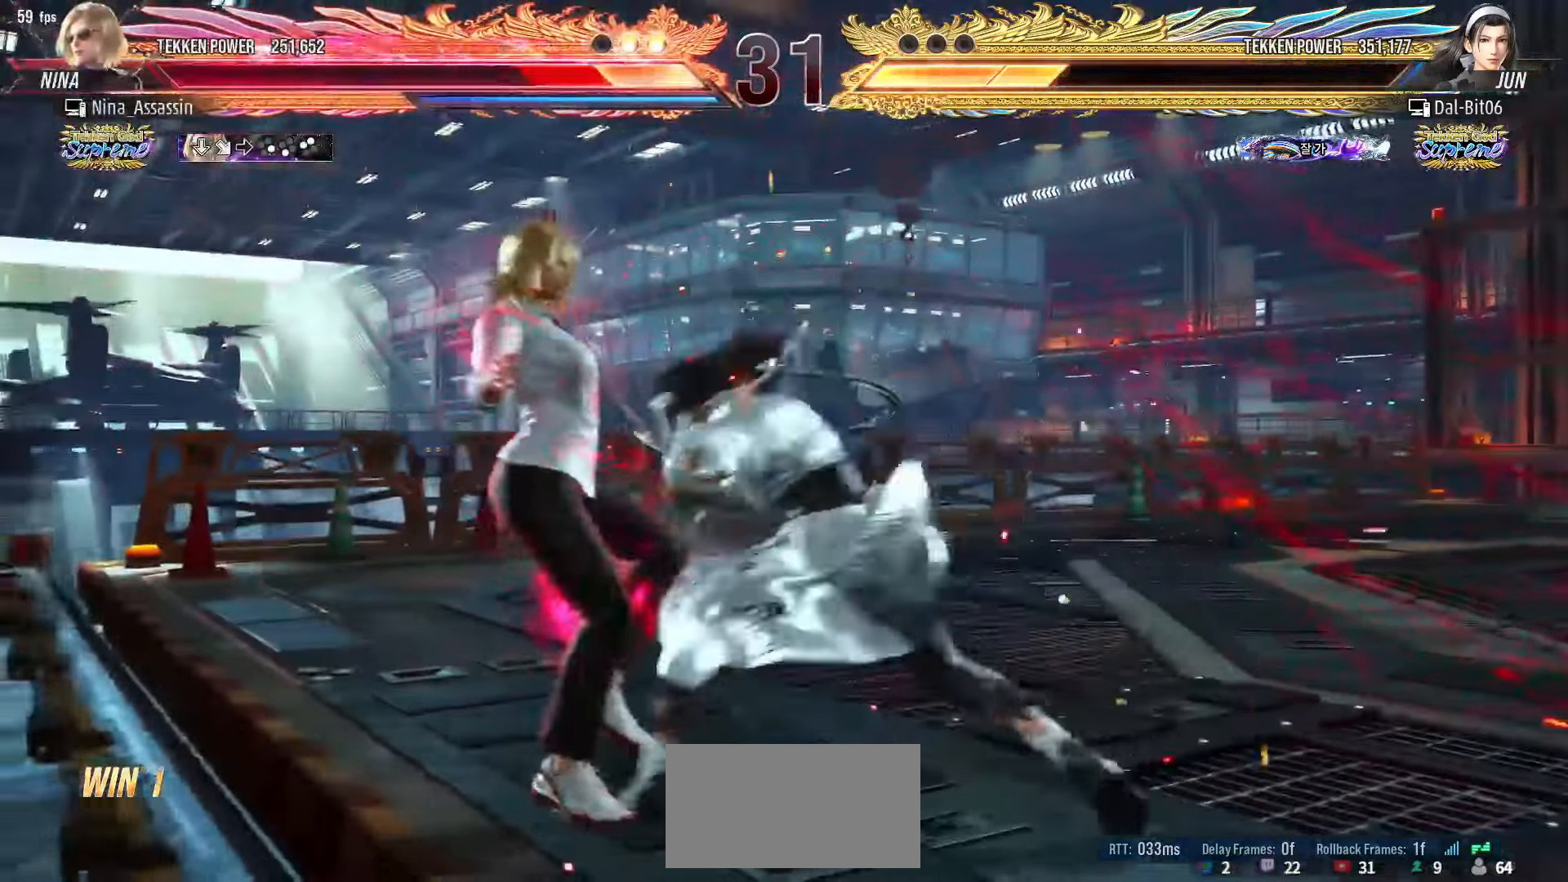
{"buttons": ["SQUARE"], "left_stick": "center", "events": [[16, "SQUARE", "up"], [50, "TRIANGLE", "down"], [83, "TRIANGLE", "up"], [133, "SQUARE", "down"], [183, "SQUARE", "up"], [233, "TRIANGLE", "down"], [266, "TRIANGLE", "up"], [300, "SQUARE", "down"], [350, "SQUARE", "up"], [400, "TRIANGLE", "down"], [433, "TRIANGLE", "up"], [483, "SQUARE", "down"]]}
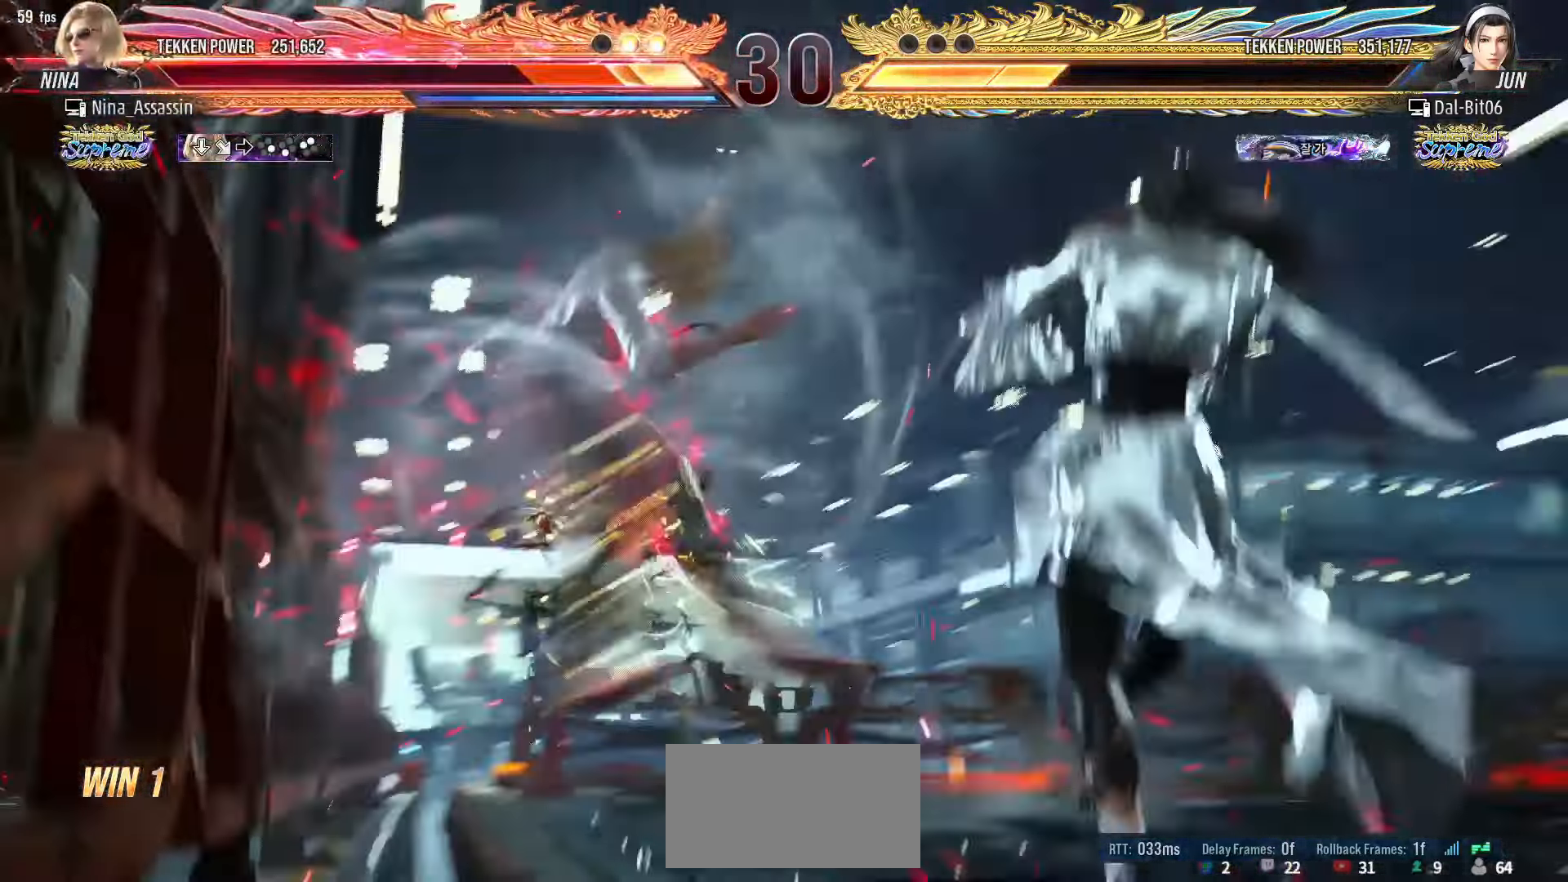
{"buttons": [], "left_stick": "center", "events": [[16, "SQUARE", "up"], [66, "TRIANGLE", "down"], [116, "TRIANGLE", "up"], [150, "SQUARE", "down"], [200, "SQUARE", "up"], [266, "TRIANGLE", "down"], [300, "TRIANGLE", "up"], [350, "SQUARE", "down"], [400, "SQUARE", "up"], [450, "TRIANGLE", "down"], [500, "TRIANGLE", "up"]]}
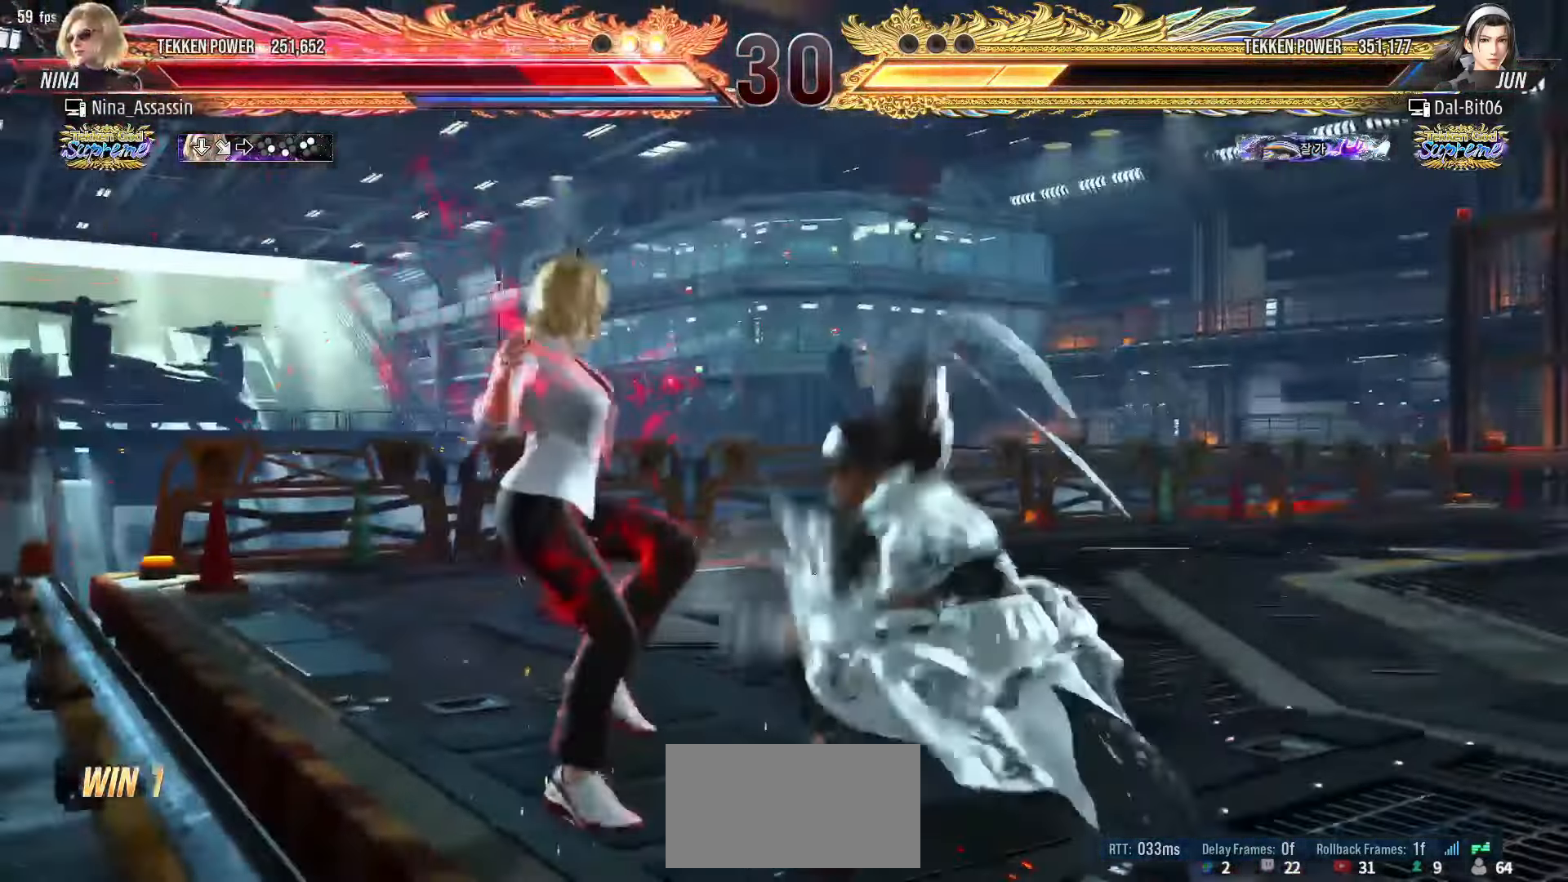
{"buttons": [], "left_stick": "center", "events": [[33, "SQUARE", "down"], [100, "SQUARE", "up"], [150, "TRIANGLE", "down"], [200, "TRIANGLE", "up"], [233, "SQUARE", "down"], [283, "SQUARE", "up"], [333, "TRIANGLE", "down"], [400, "TRIANGLE", "up"], [433, "SQUARE", "down"], [483, "SQUARE", "up"]]}
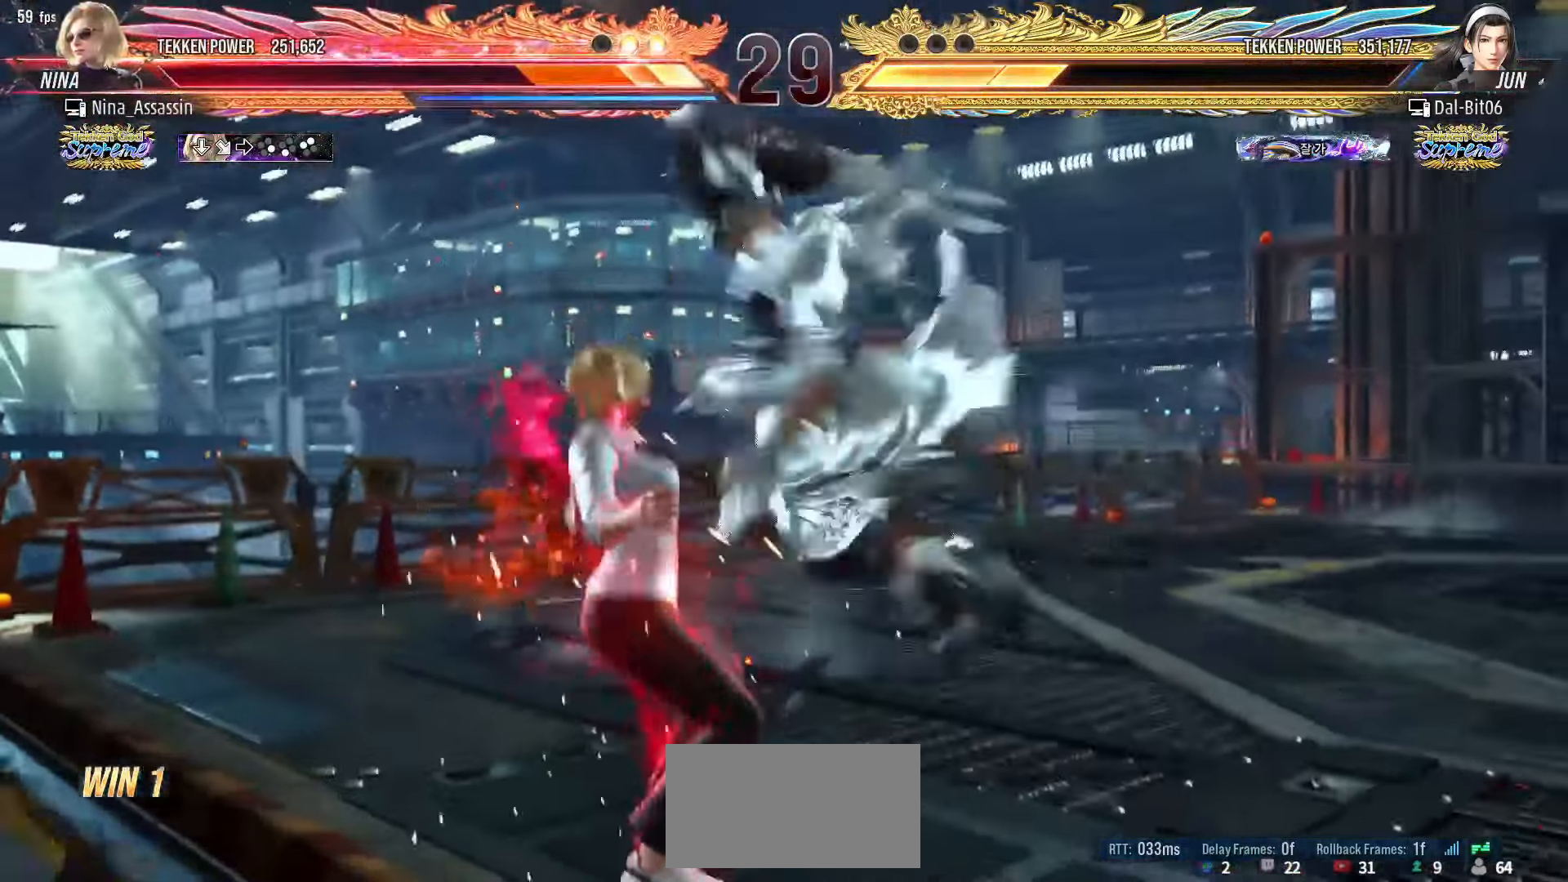
{"buttons": ["SQUARE"], "left_stick": "left", "events": [[33, "TRIANGLE", "down"], [83, "TRIANGLE", "up"], [116, "SQUARE", "down"], [183, "SQUARE", "up"], [216, "TRIANGLE", "down"], [266, "TRIANGLE", "up"], [316, "SQUARE", "down"], [333, "left_stick", "left"], [350, "SQUARE", "up"], [416, "TRIANGLE", "down"], [466, "TRIANGLE", "up"], [500, "SQUARE", "down"]]}
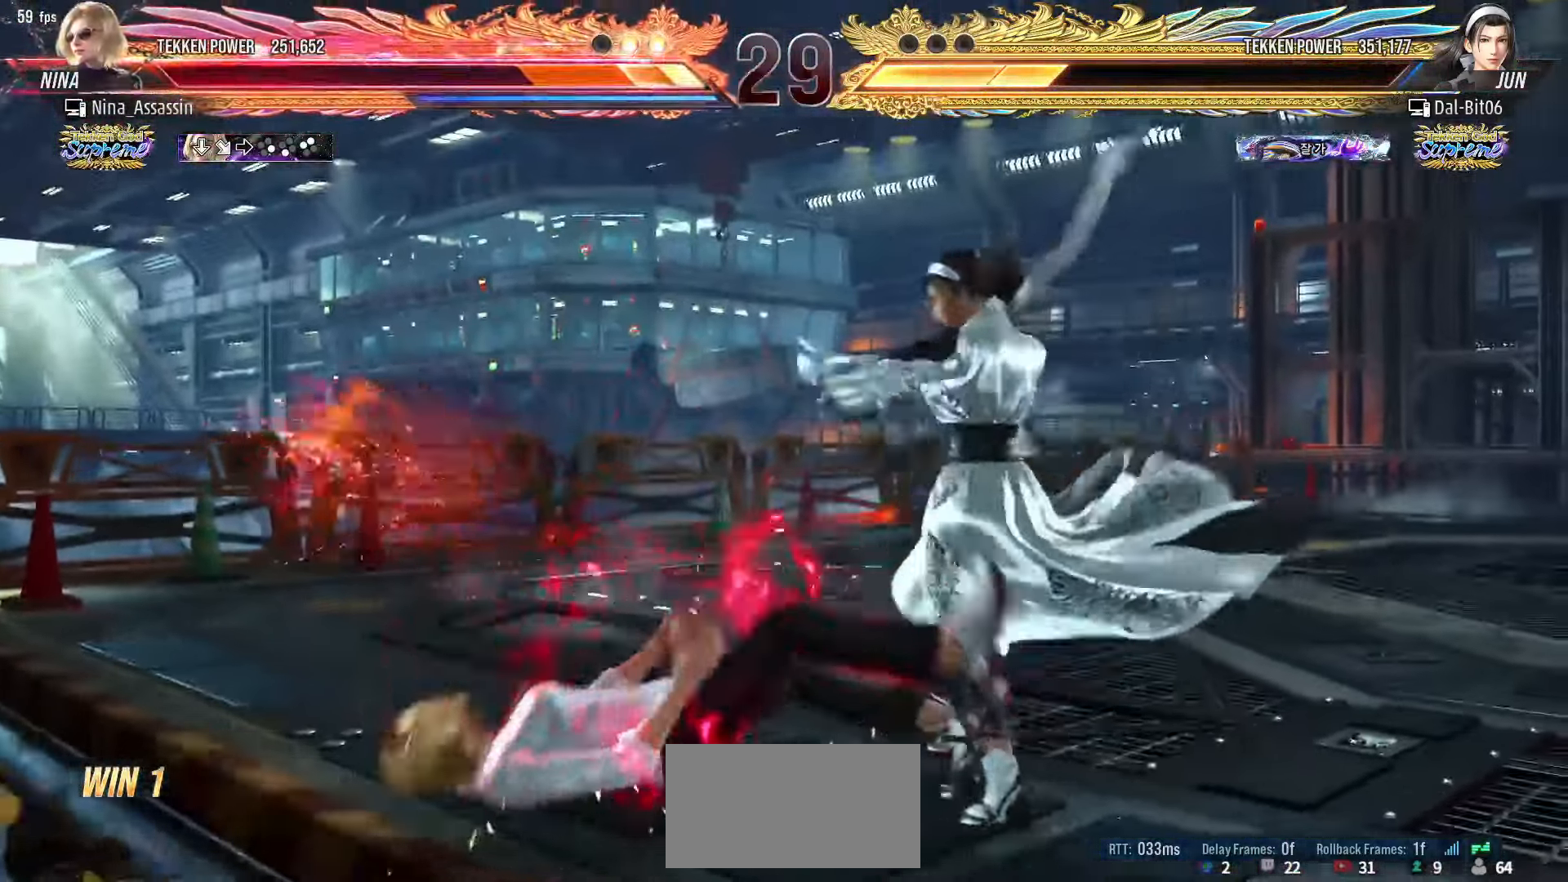
{"buttons": ["TRIANGLE"], "left_stick": "left", "events": [[50, "SQUARE", "up"], [100, "TRIANGLE", "down"], [150, "TRIANGLE", "up"], [183, "SQUARE", "down"], [233, "SQUARE", "up"], [283, "TRIANGLE", "down"], [333, "TRIANGLE", "up"], [383, "SQUARE", "down"], [416, "SQUARE", "up"], [466, "TRIANGLE", "down"]]}
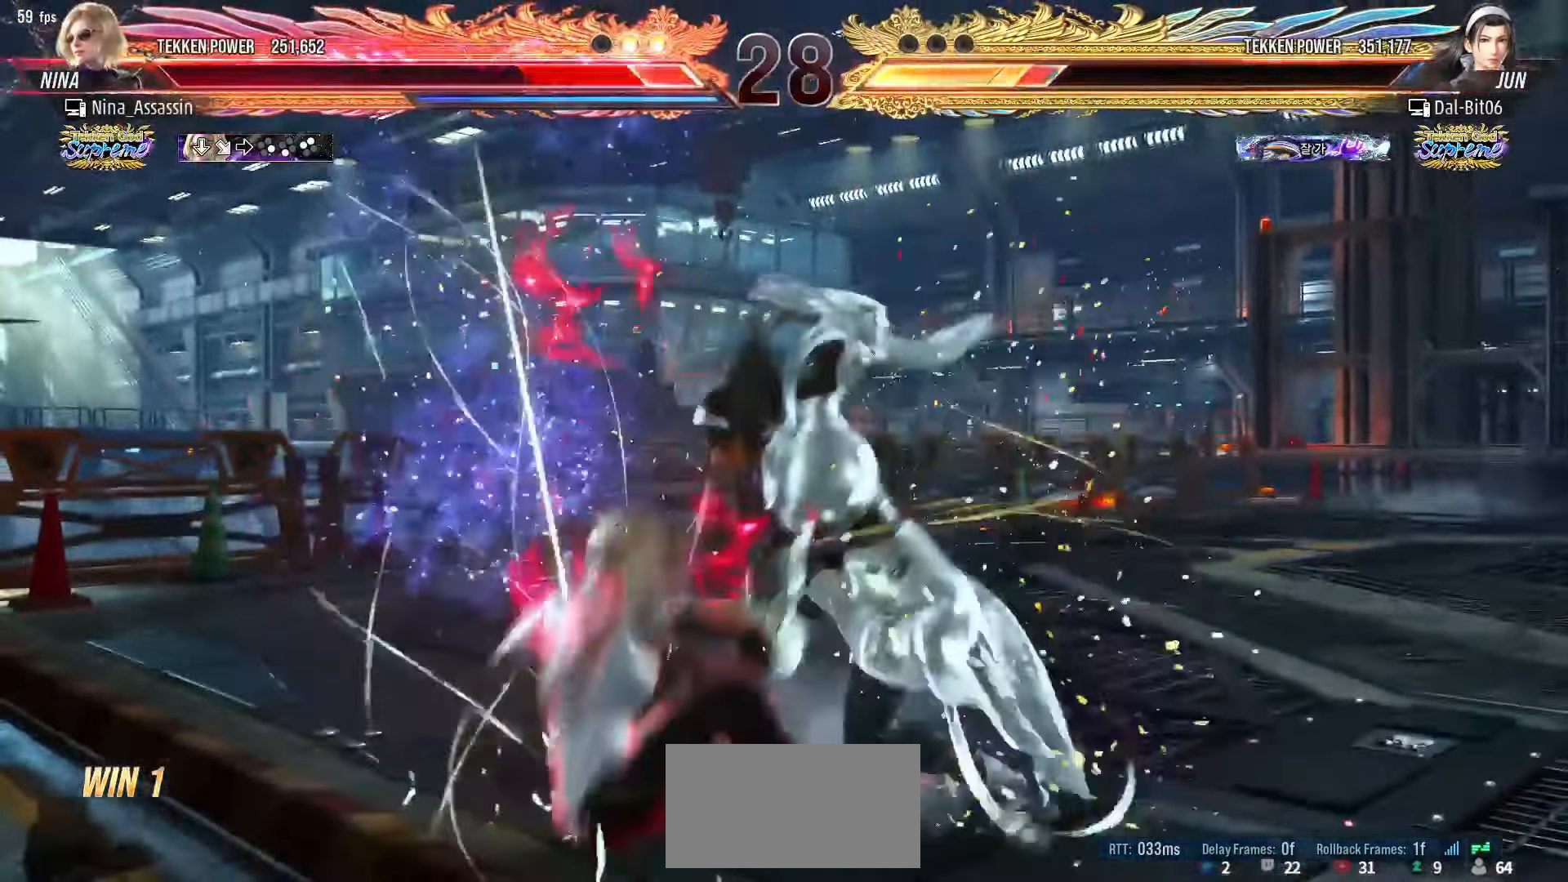
{"buttons": ["TRIANGLE"], "left_stick": "center", "events": [[16, "TRIANGLE", "up"], [66, "SQUARE", "down"], [100, "SQUARE", "up"], [150, "TRIANGLE", "down"], [183, "TRIANGLE", "up"], [200, "left_stick", "center"], [233, "SQUARE", "down"], [283, "SQUARE", "up"], [316, "TRIANGLE", "down"], [366, "TRIANGLE", "up"], [400, "SQUARE", "down"], [450, "SQUARE", "up"], [483, "TRIANGLE", "down"]]}
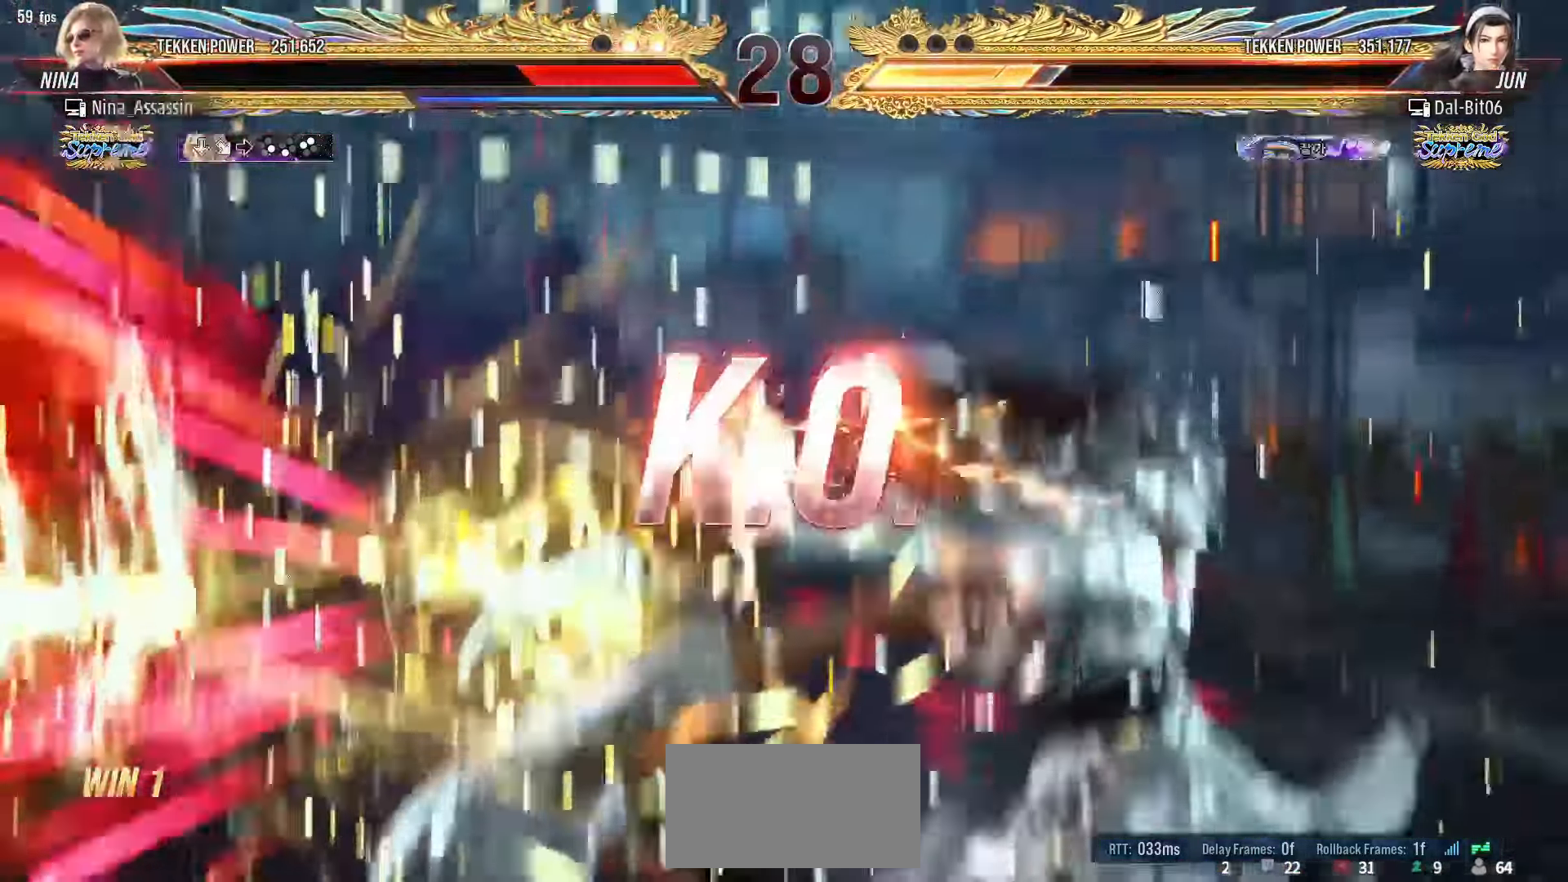
{"buttons": [], "left_stick": "center", "events": [[33, "TRIANGLE", "up"], [83, "SQUARE", "down"], [116, "SQUARE", "up"], [166, "TRIANGLE", "down"], [200, "TRIANGLE", "up"], [250, "SQUARE", "down"], [300, "SQUARE", "up"], [350, "TRIANGLE", "down"], [383, "TRIANGLE", "up"], [433, "SQUARE", "down"], [466, "SQUARE", "up"]]}
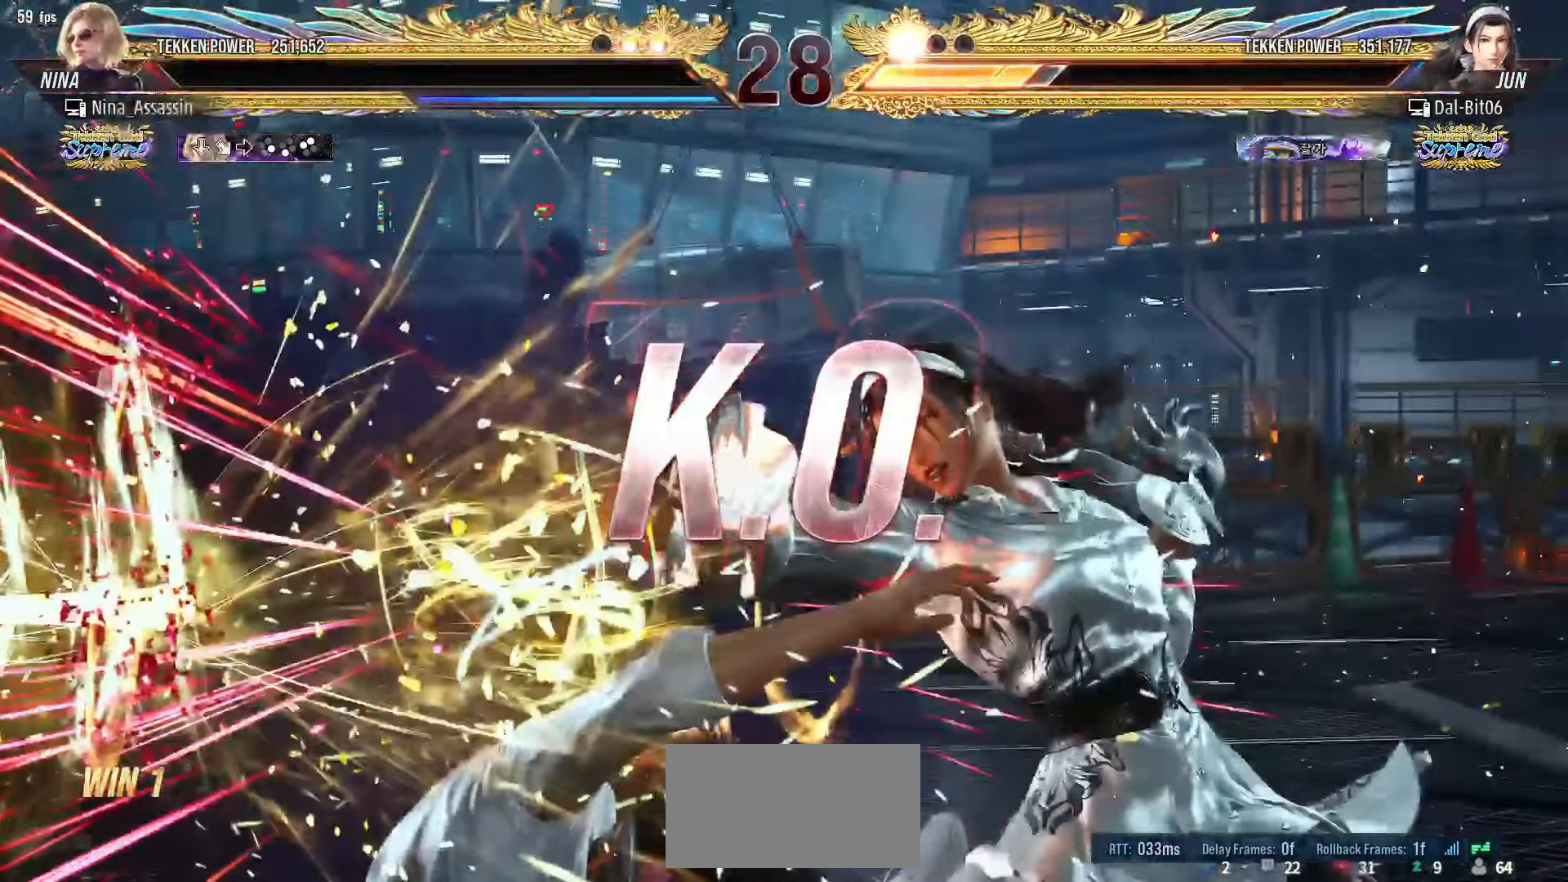
{"buttons": [], "left_stick": "center", "events": [[16, "TRIANGLE", "down"], [66, "TRIANGLE", "up"], [100, "SQUARE", "down"], [133, "SQUARE", "up"], [183, "TRIANGLE", "down"], [233, "TRIANGLE", "up"], [266, "SQUARE", "down"], [300, "SQUARE", "up"]]}